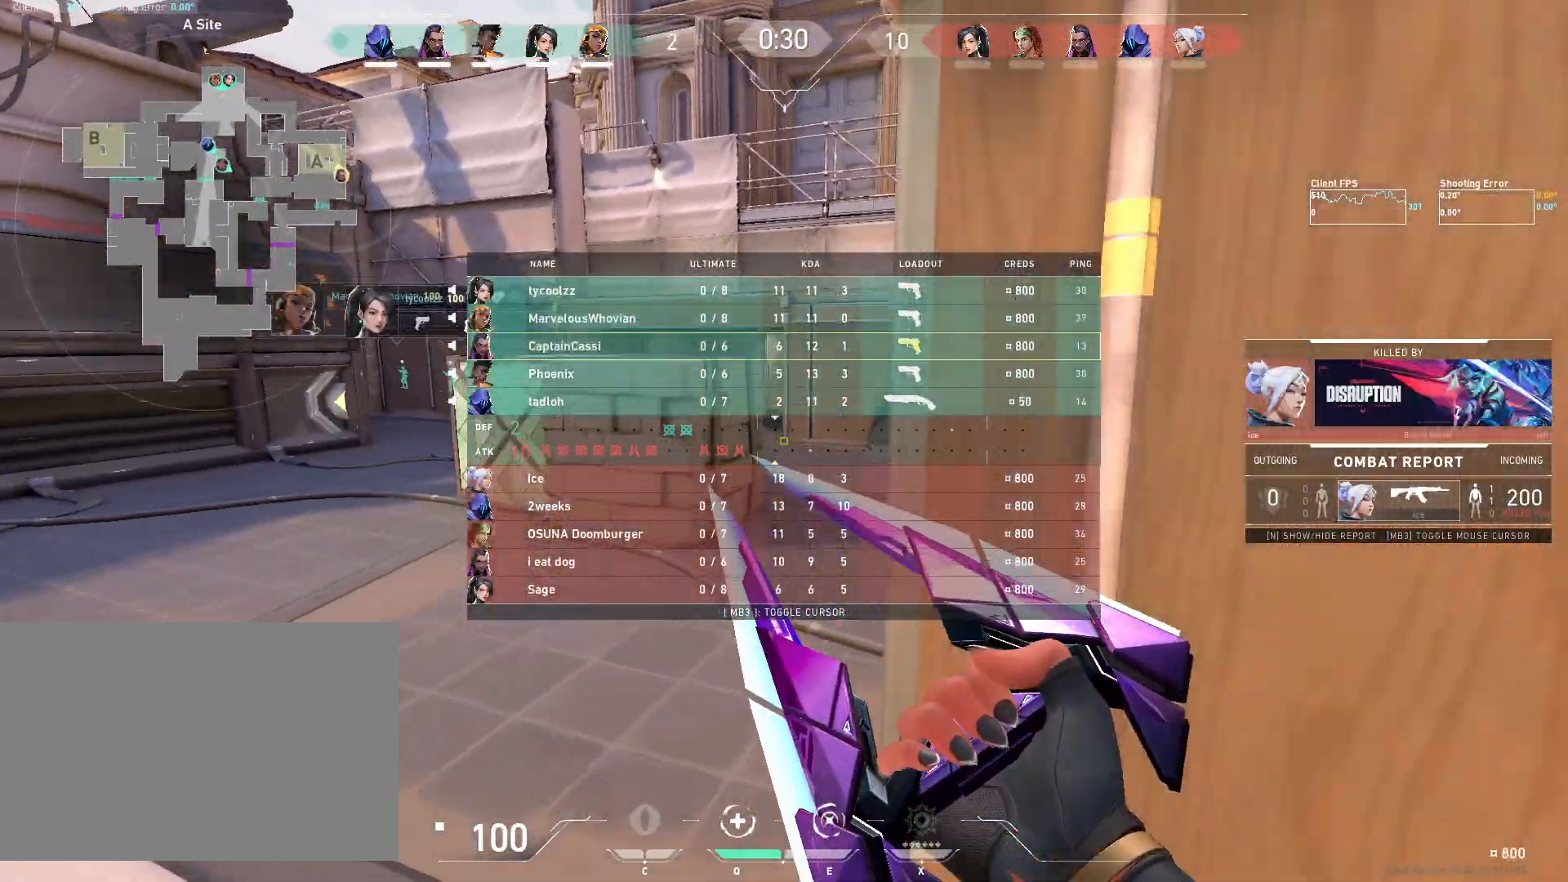
Gameplay with keyboard and mouse; each line is a JSON object with the keys and mouse buttons held at the frame after it. "events" lists presses ("down") and releases ("up") of "4", "a", "c", "ctrl", "d", "e", "q", "r", "s", "shift", "space", "w", "x", "z", "mouse_left", "mouse_wheel", "mouse_right", "mouse_mb4" and "mouse_mb5" between this image and that frame as [ms after this image, input, new state], when the widget could be followed in between. "mouse_left", "mouse_wheel", "mouse_right", "mouse_mb4", "mouse_mb5" = the "left", "wheel", "right", "mb4", "mb5" buttons of the "mouse" list. No other keys are recorded. "wheel" means that the mouse wheel is clicked or scrolled. Mouse movement is not recorded.
{"keys": ["w"], "mouse": ["right"], "events": []}
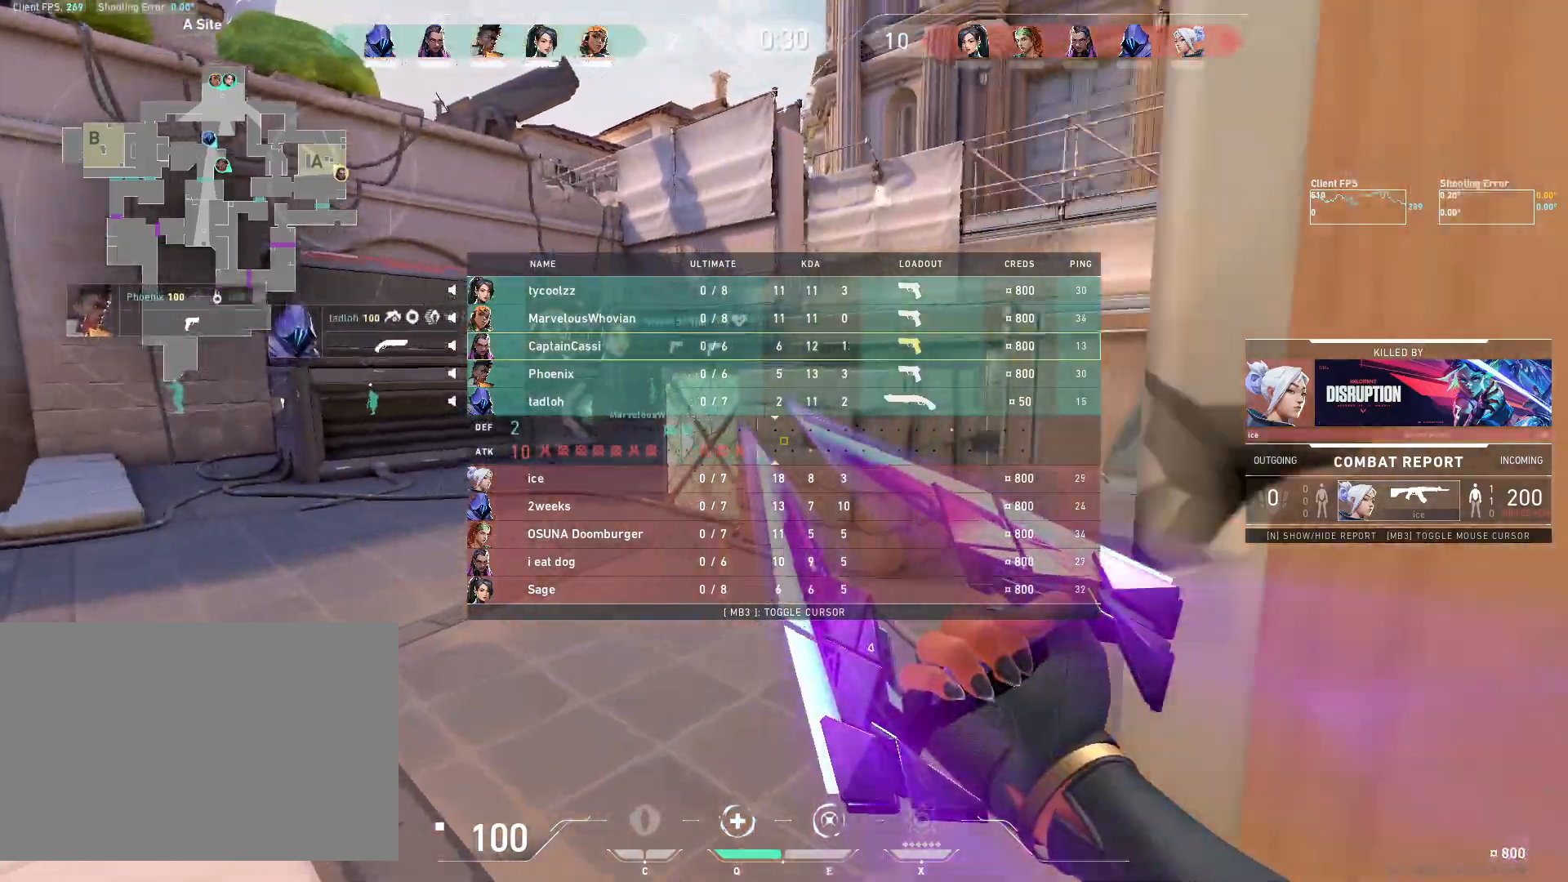
{"keys": ["w"], "mouse": ["right"], "events": []}
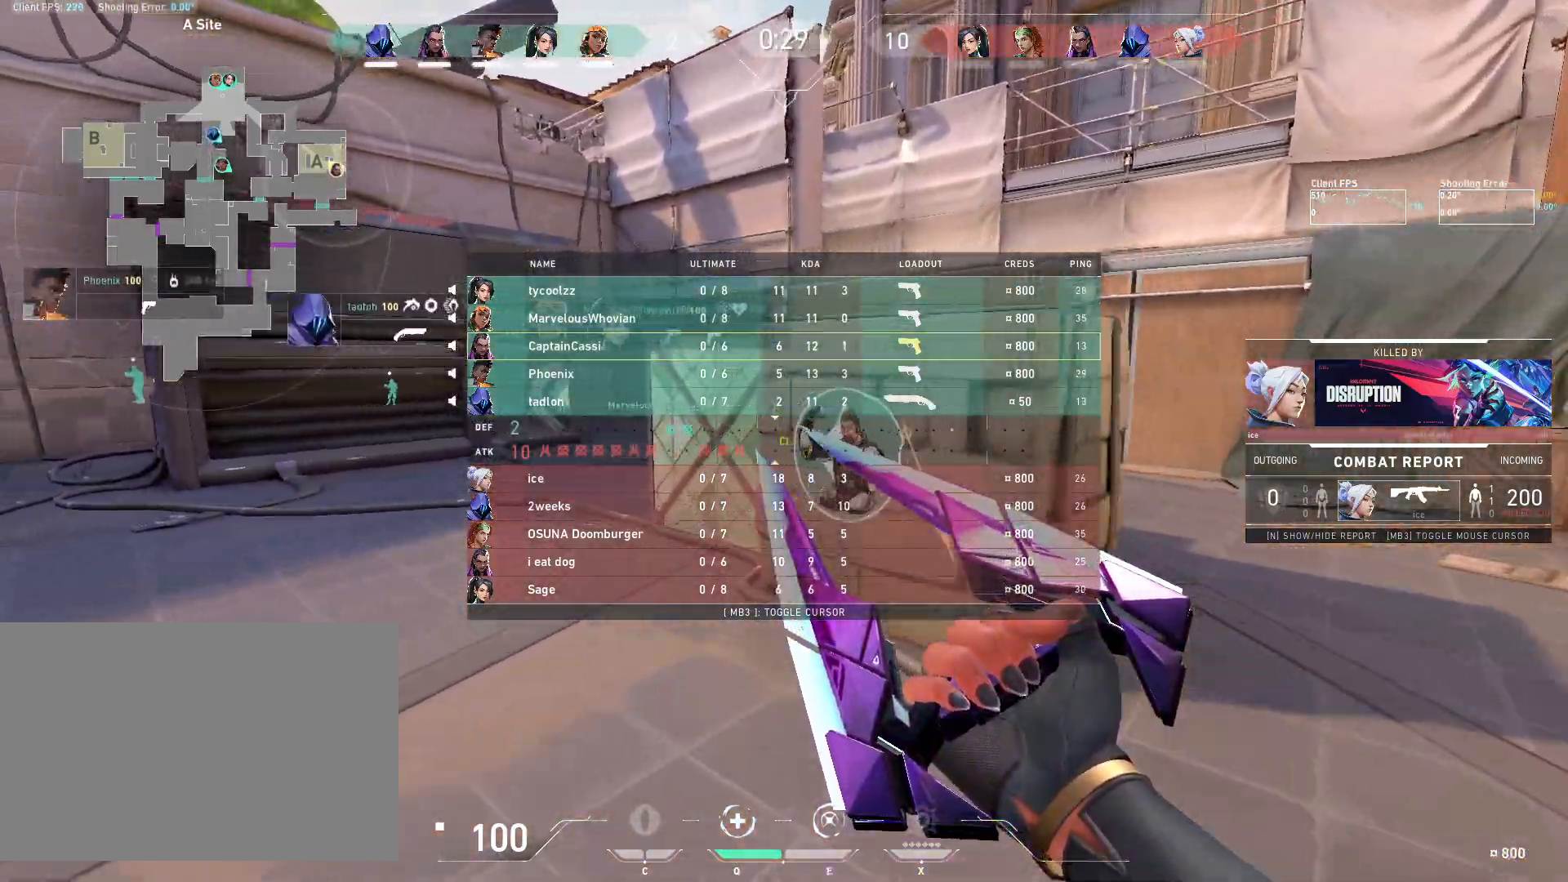
{"keys": ["w"], "mouse": ["right"], "events": []}
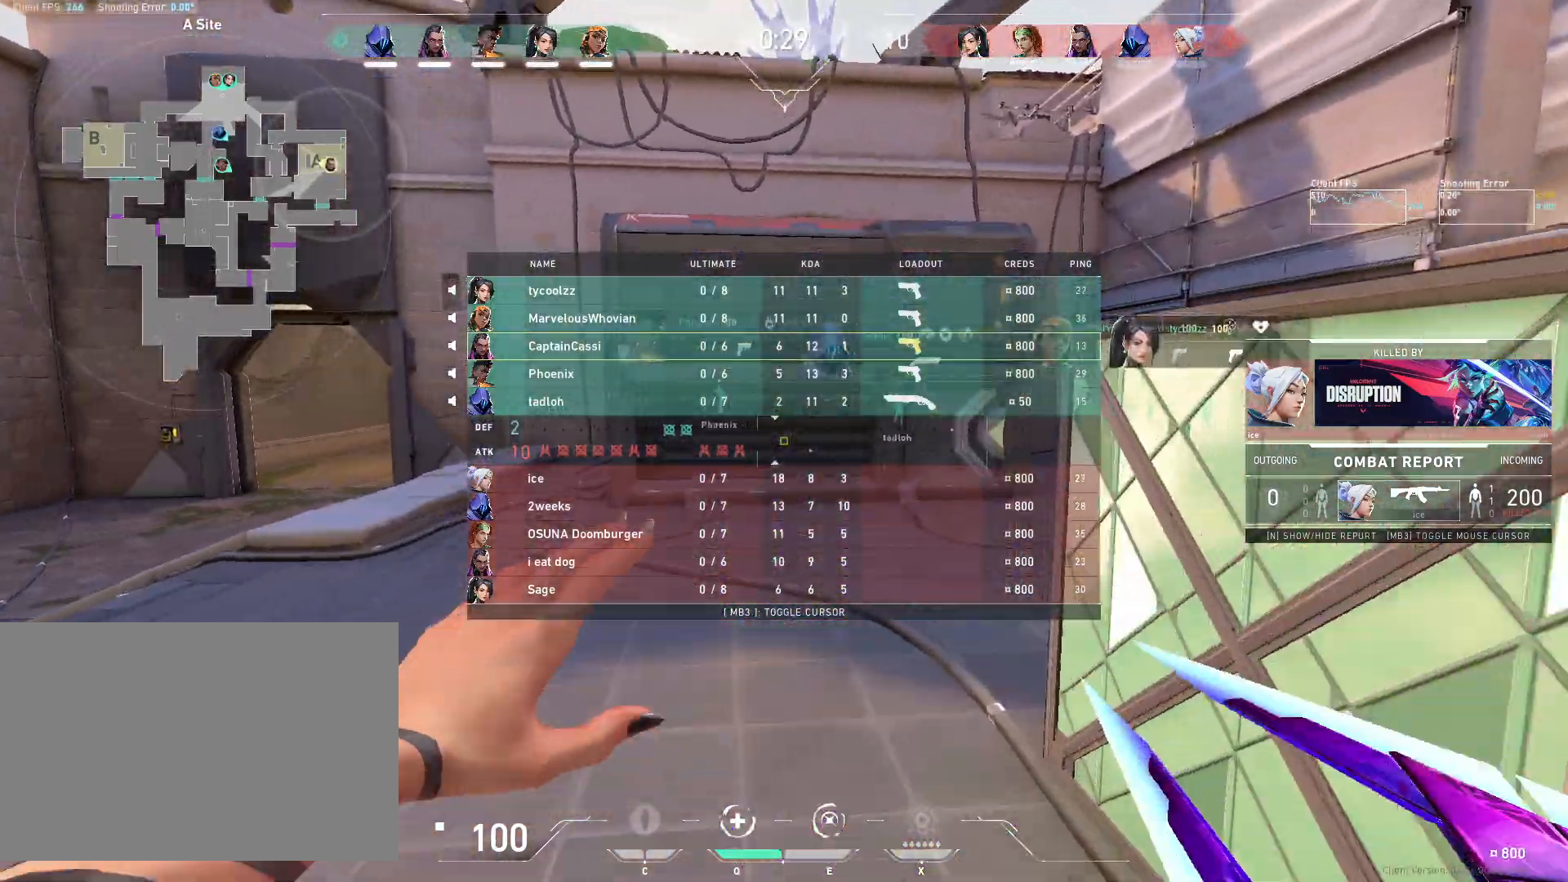
{"keys": ["w"], "mouse": ["right"], "events": []}
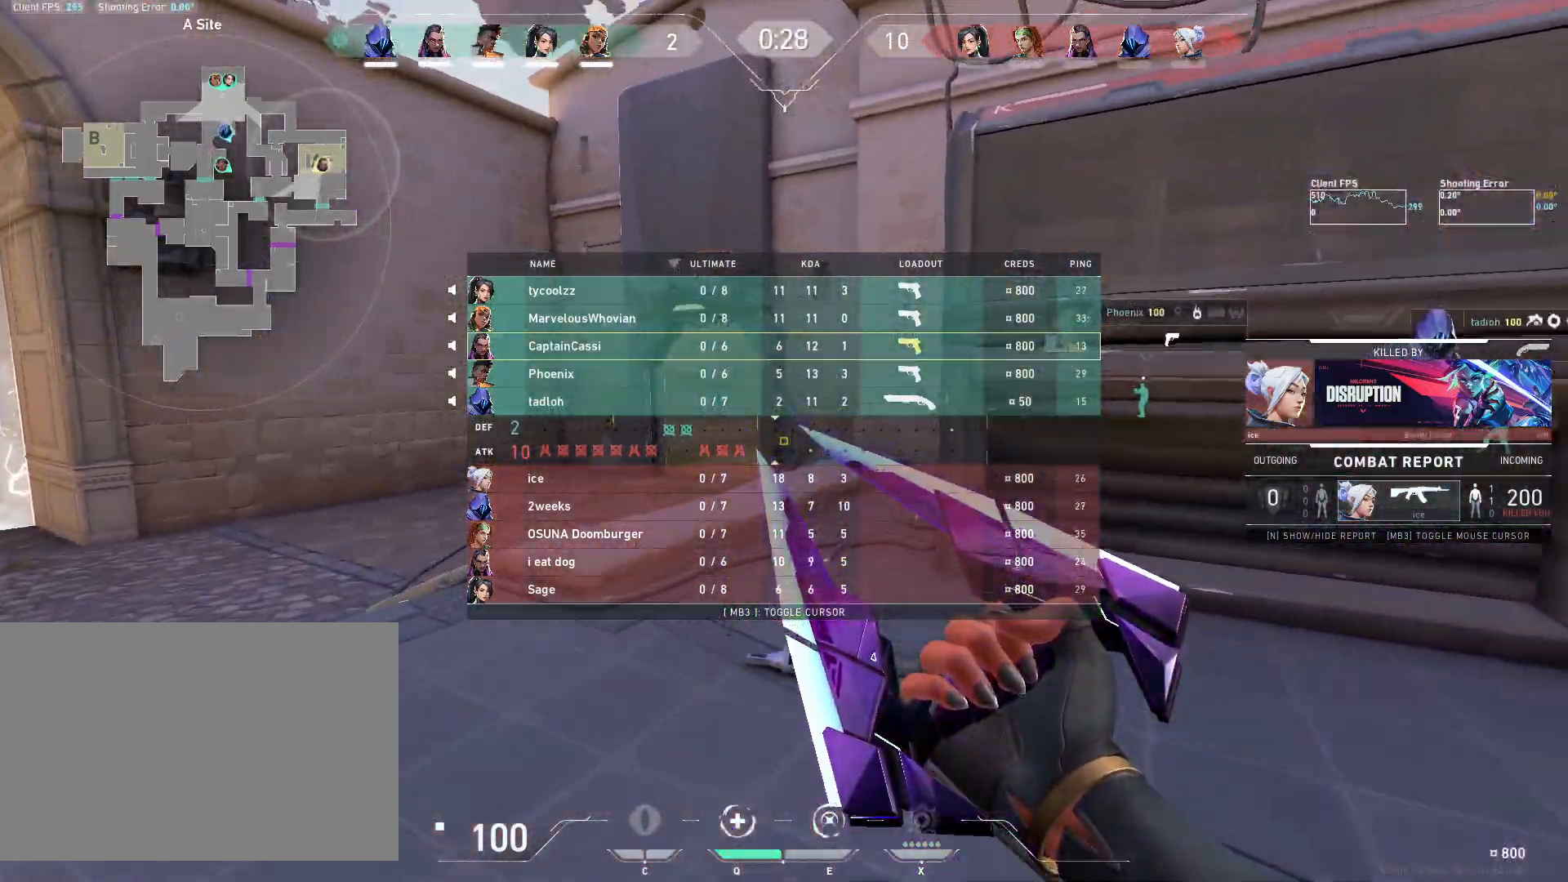
{"keys": ["w"], "mouse": [], "events": [[483, "mouse_right", "up"]]}
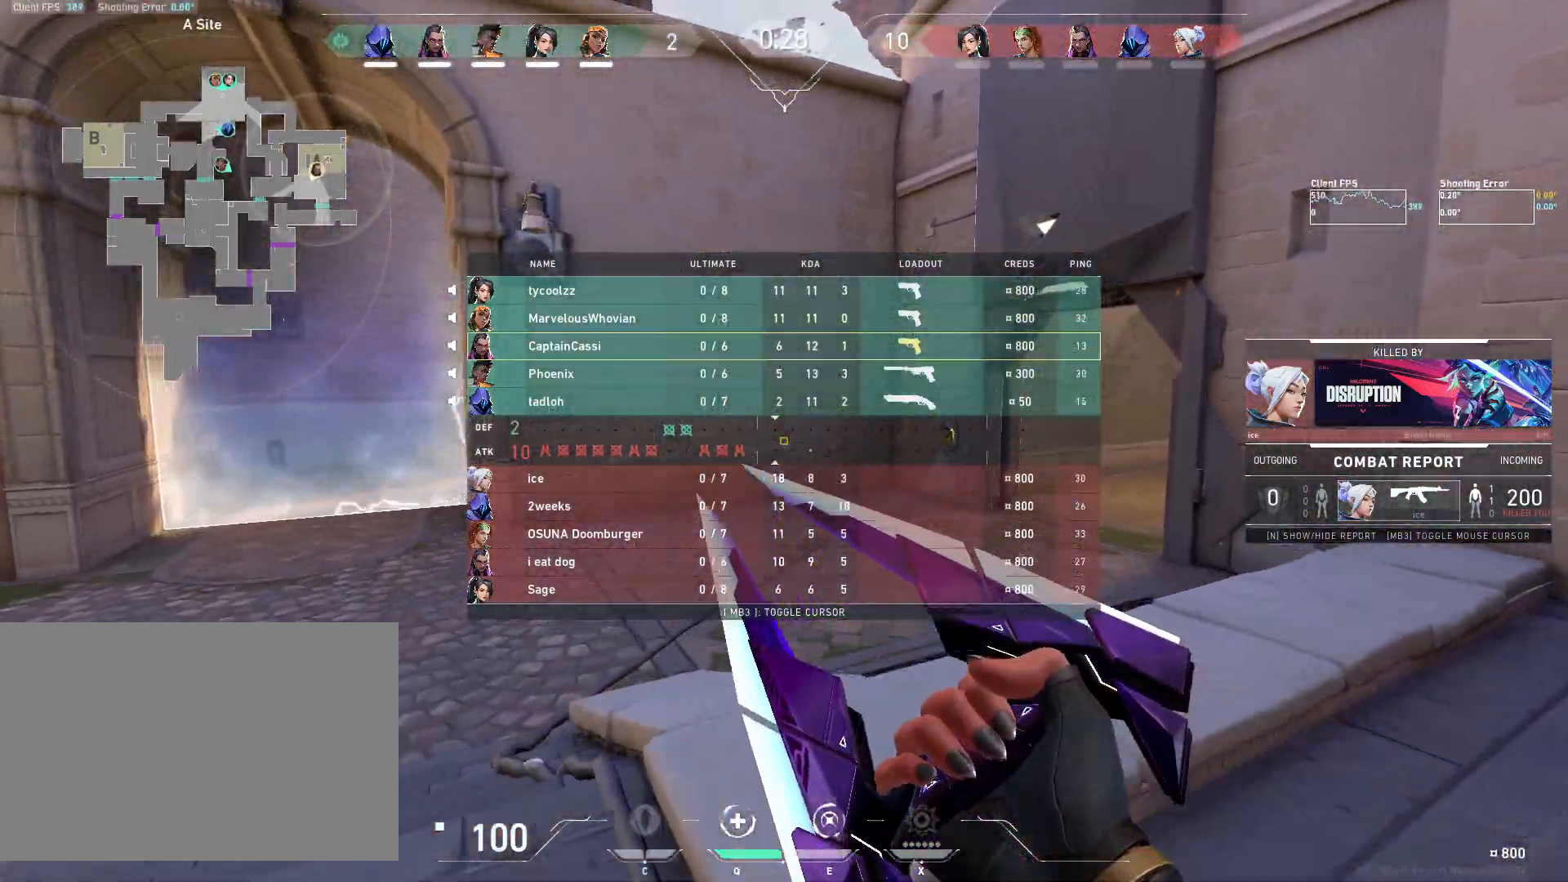
{"keys": ["w"], "mouse": [], "events": []}
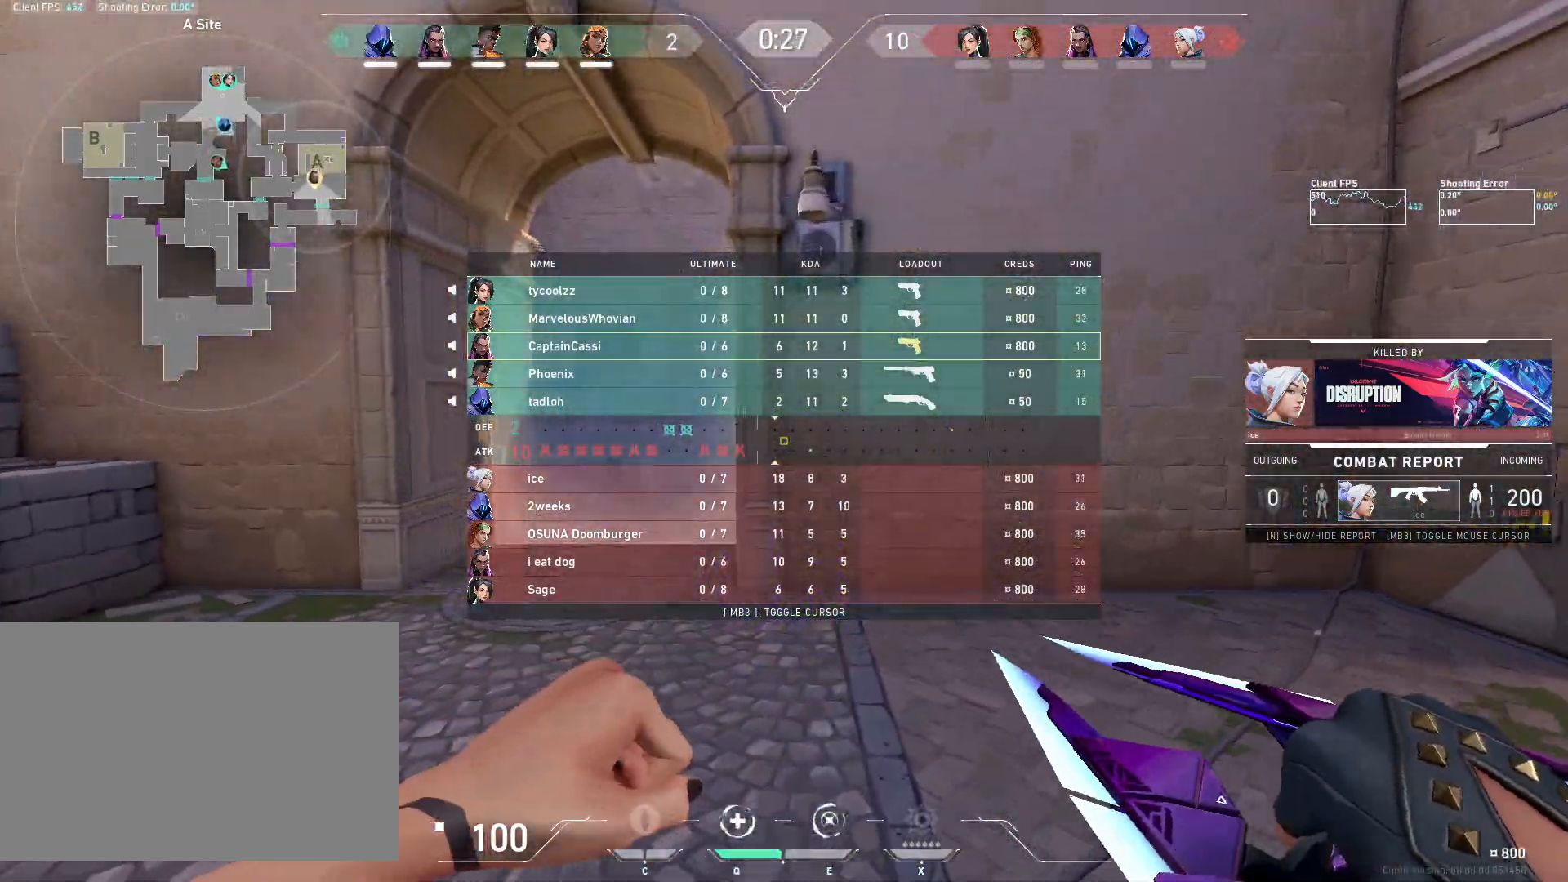
{"keys": ["w"], "mouse": [], "events": []}
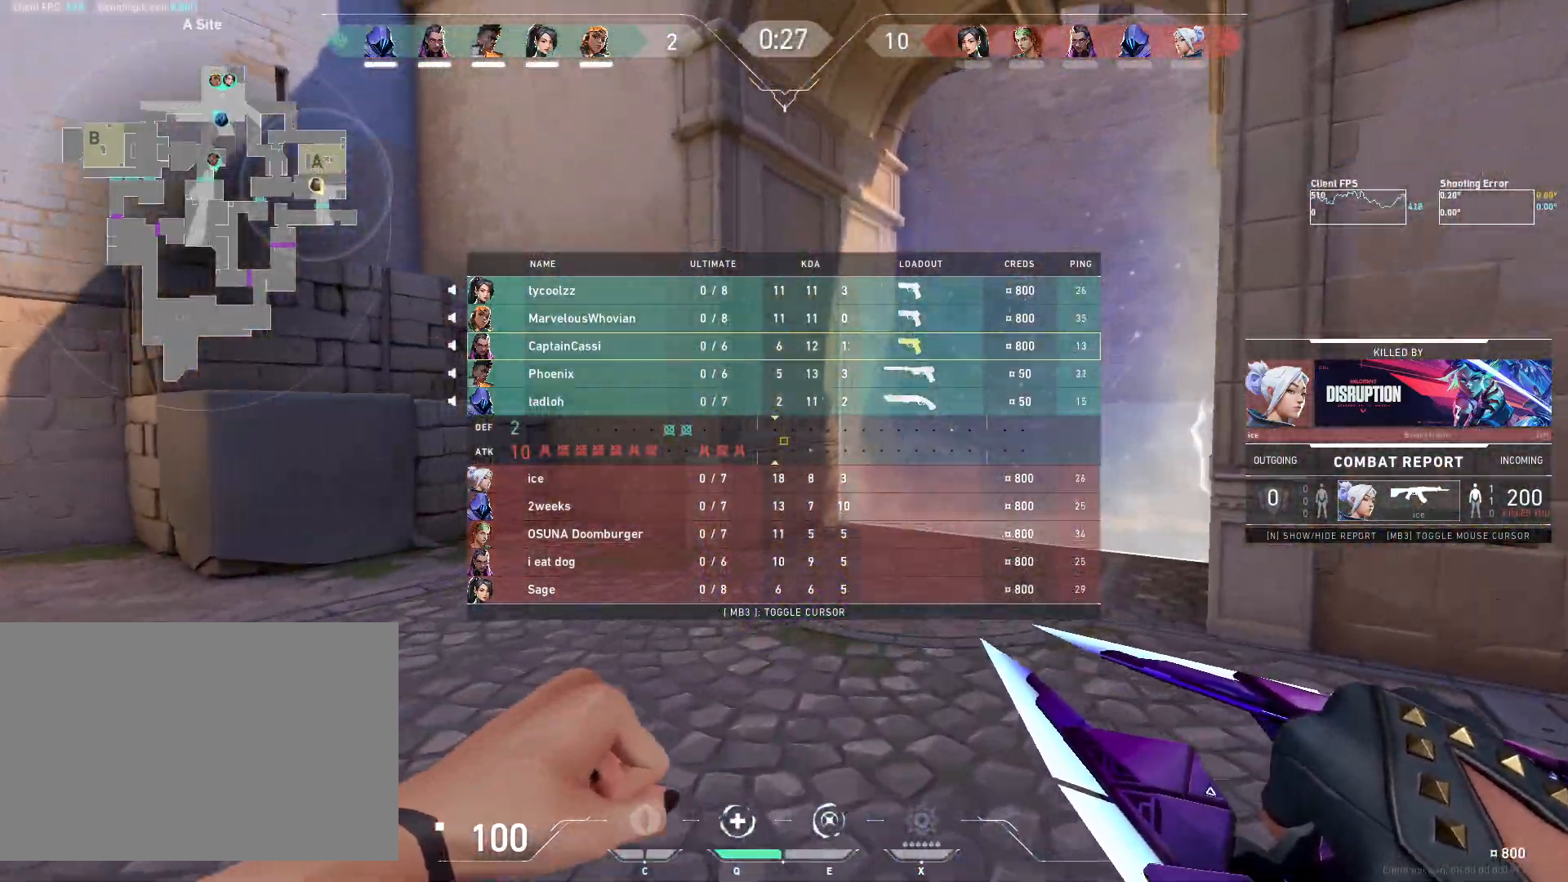
{"keys": ["w"], "mouse": [], "events": []}
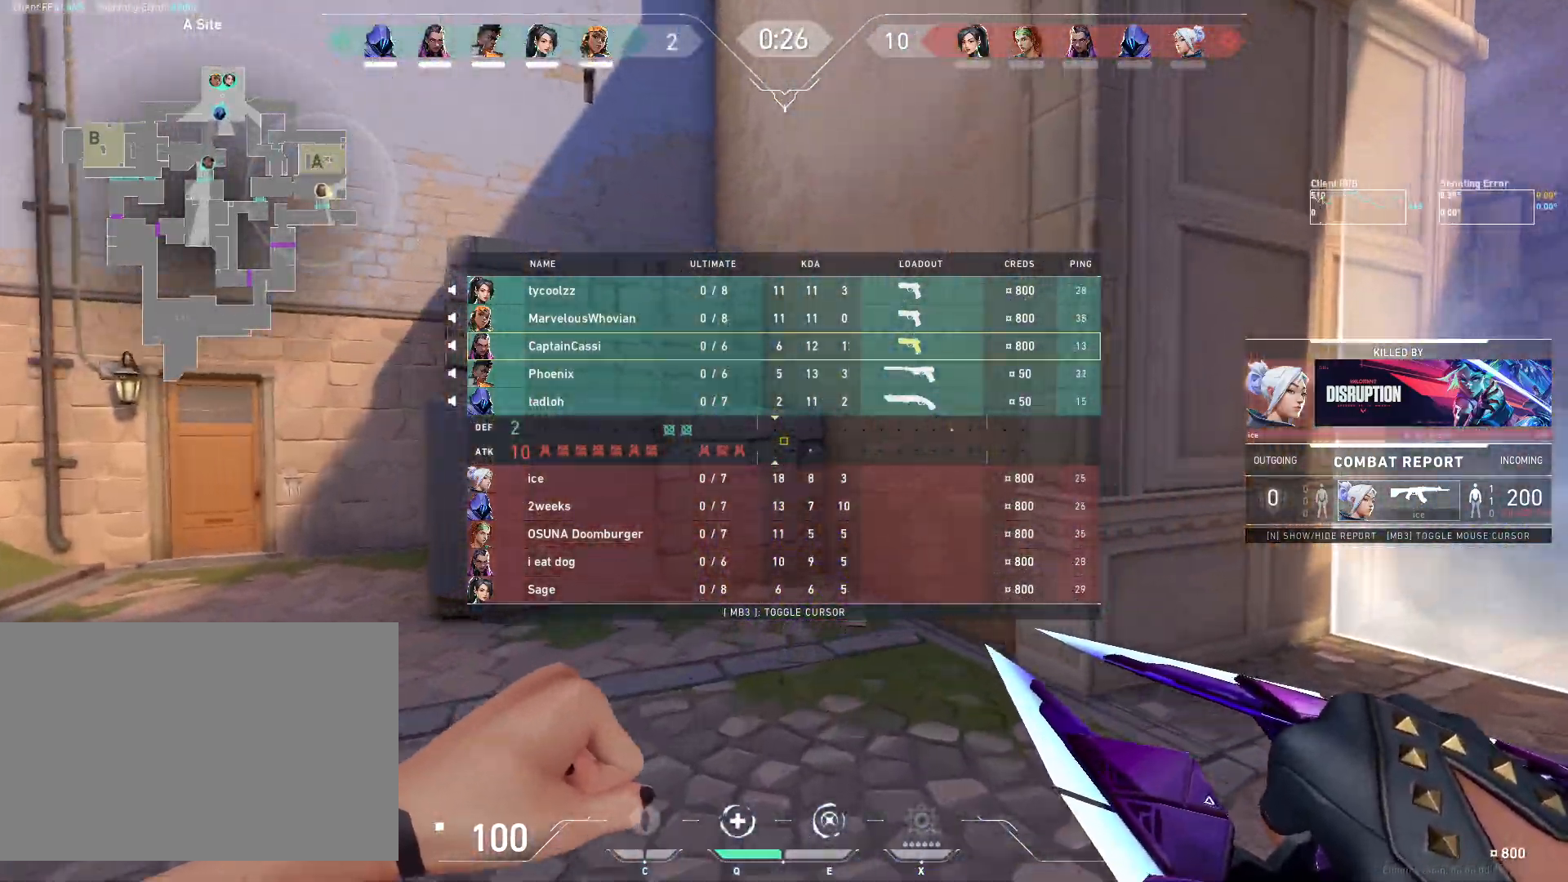
{"keys": ["w"], "mouse": [], "events": []}
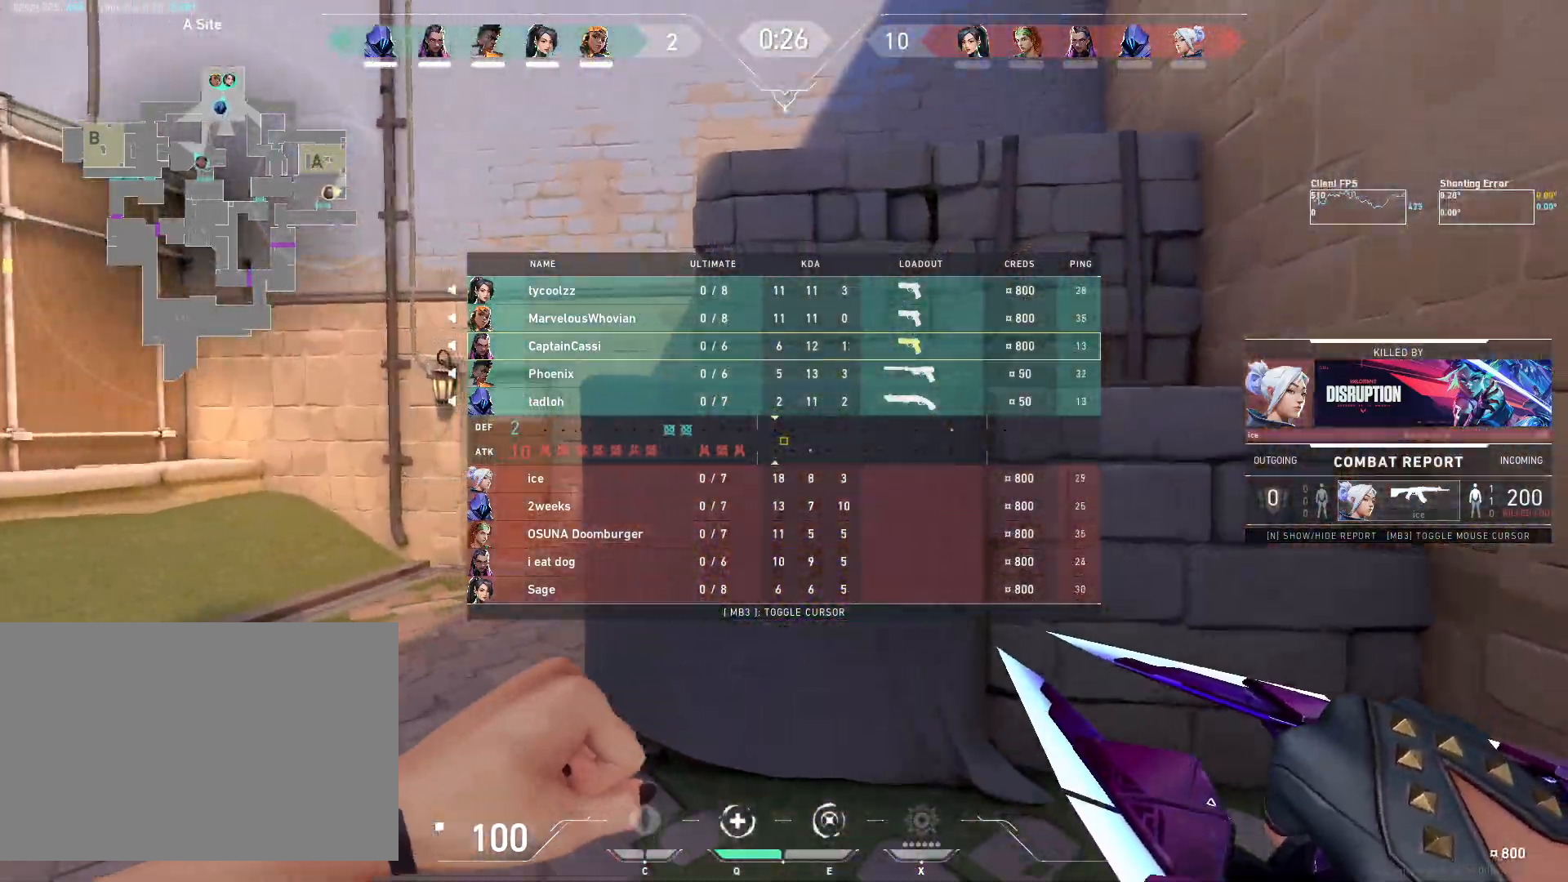
{"keys": ["w"], "mouse": ["right"], "events": [[450, "mouse_right", "down"]]}
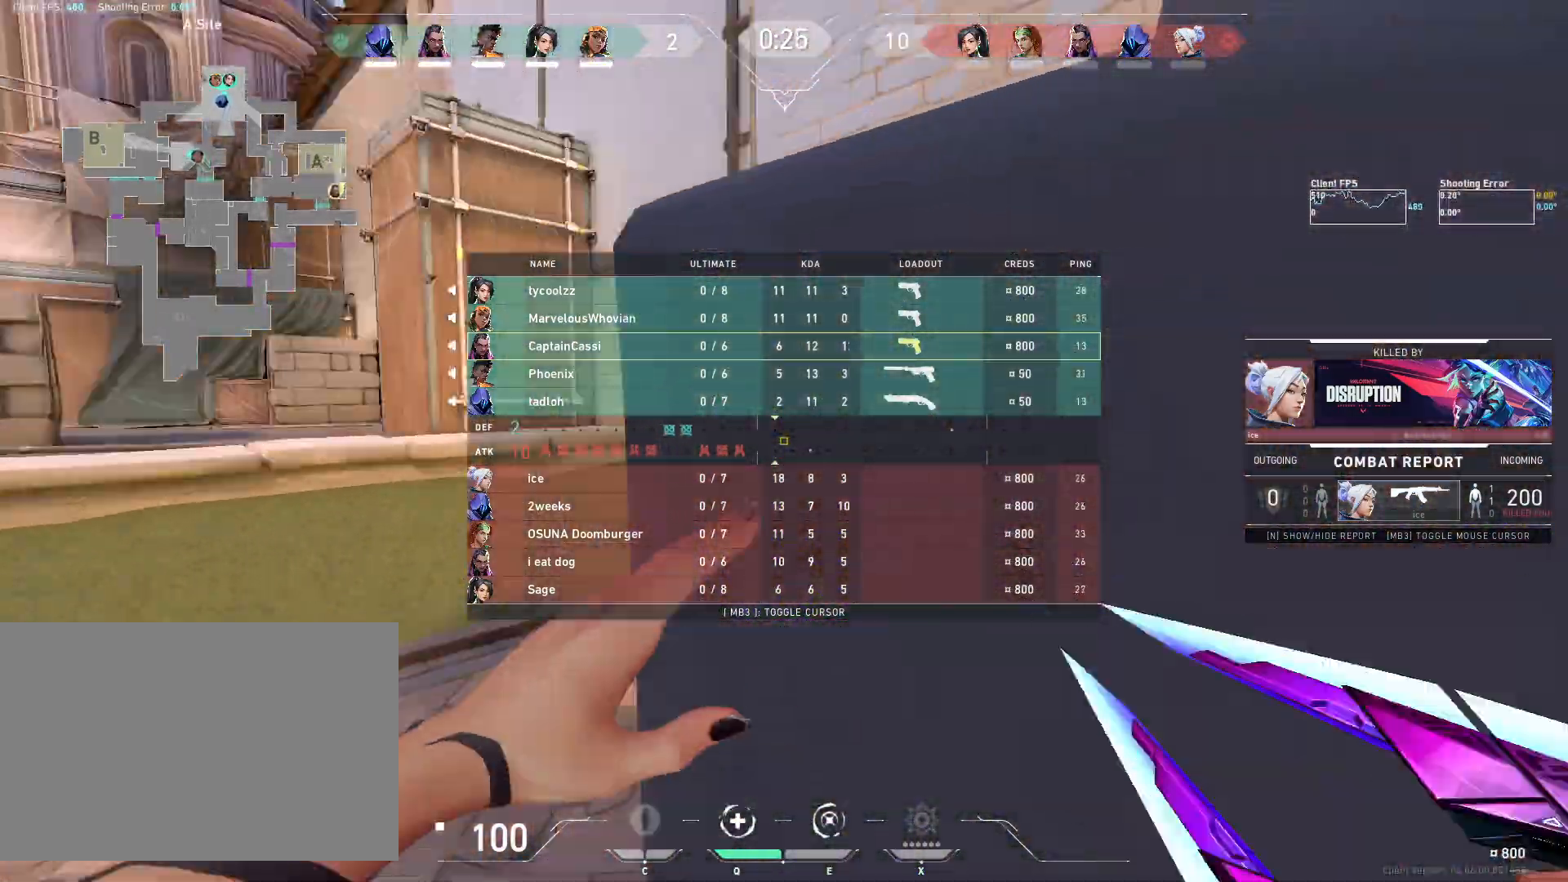
{"keys": ["w"], "mouse": [], "events": [[100, "mouse_right", "up"]]}
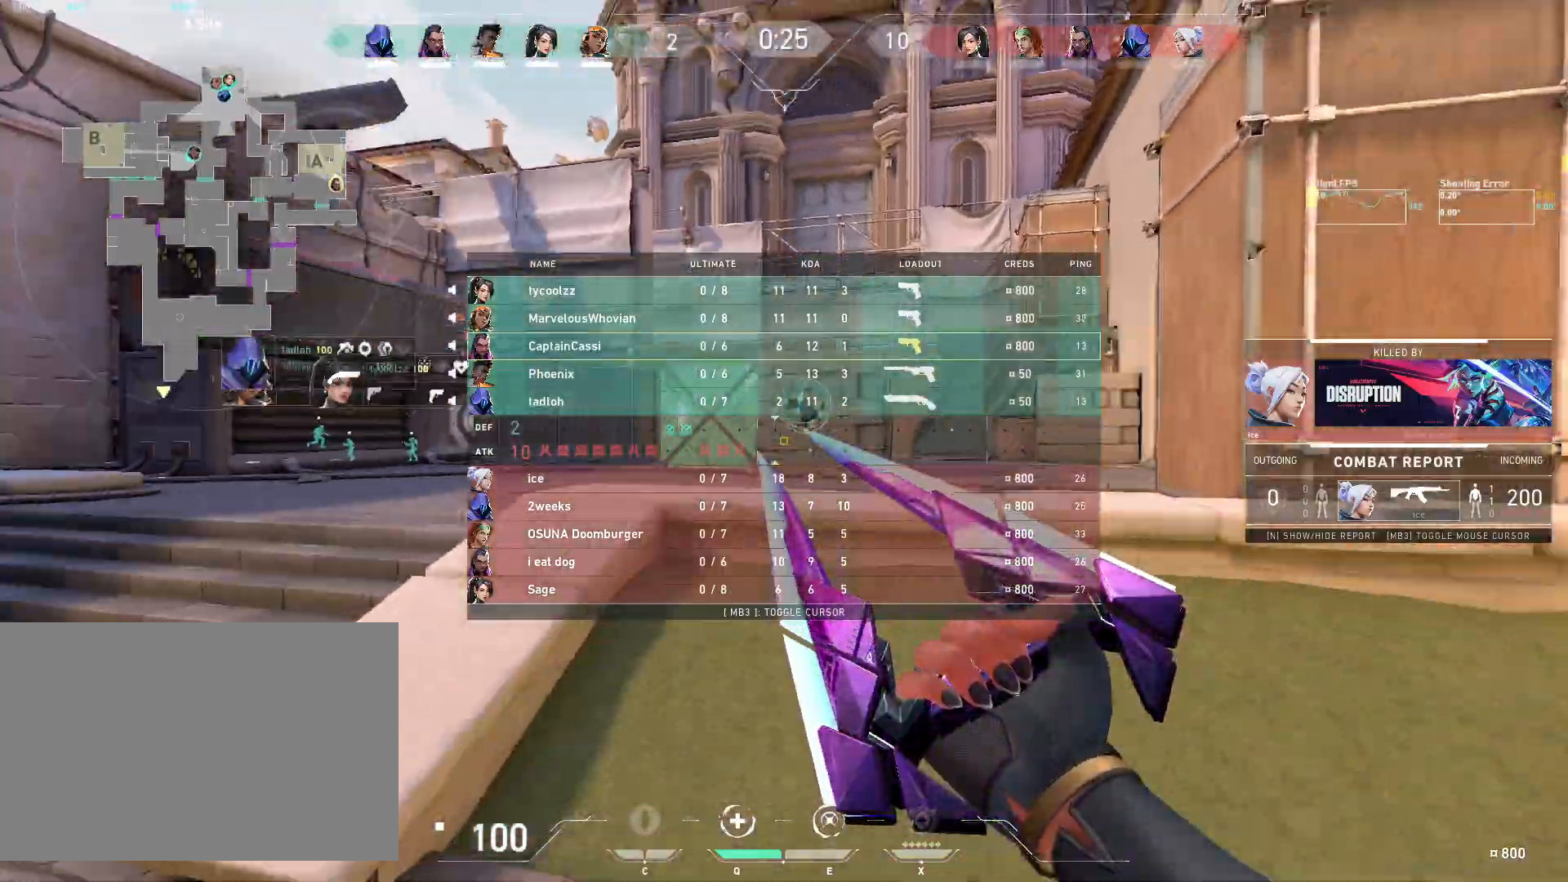
{"keys": [], "mouse": [], "events": [[250, "mouse_wheel", "down"], [400, "mouse_wheel", "up"], [450, "w", "up"]]}
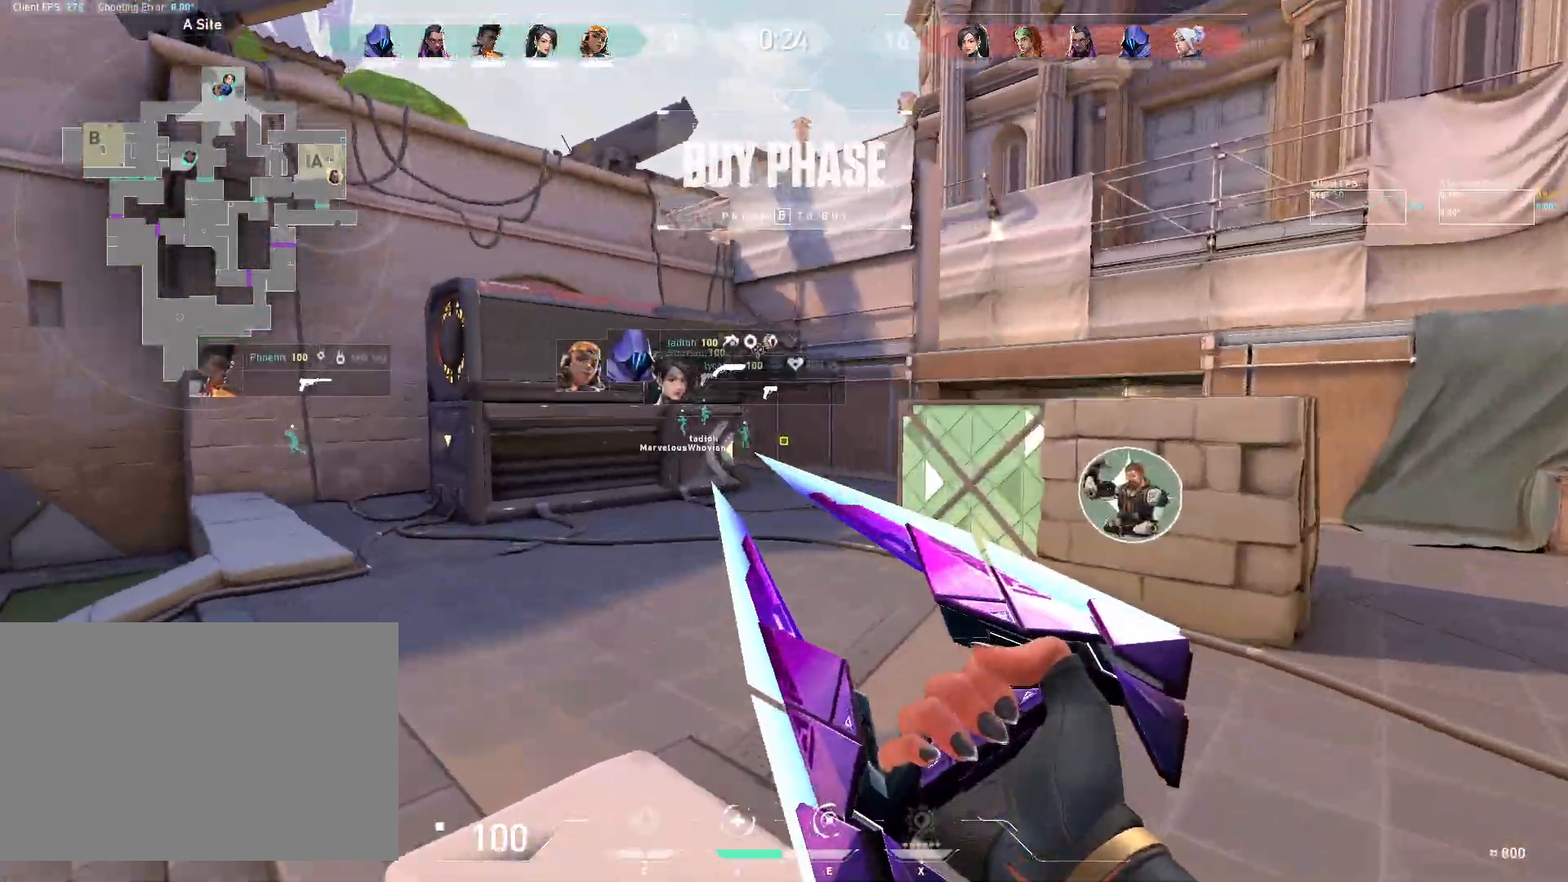
{"keys": ["a", "s"], "mouse": [], "events": [[317, "a", "down"], [467, "s", "down"]]}
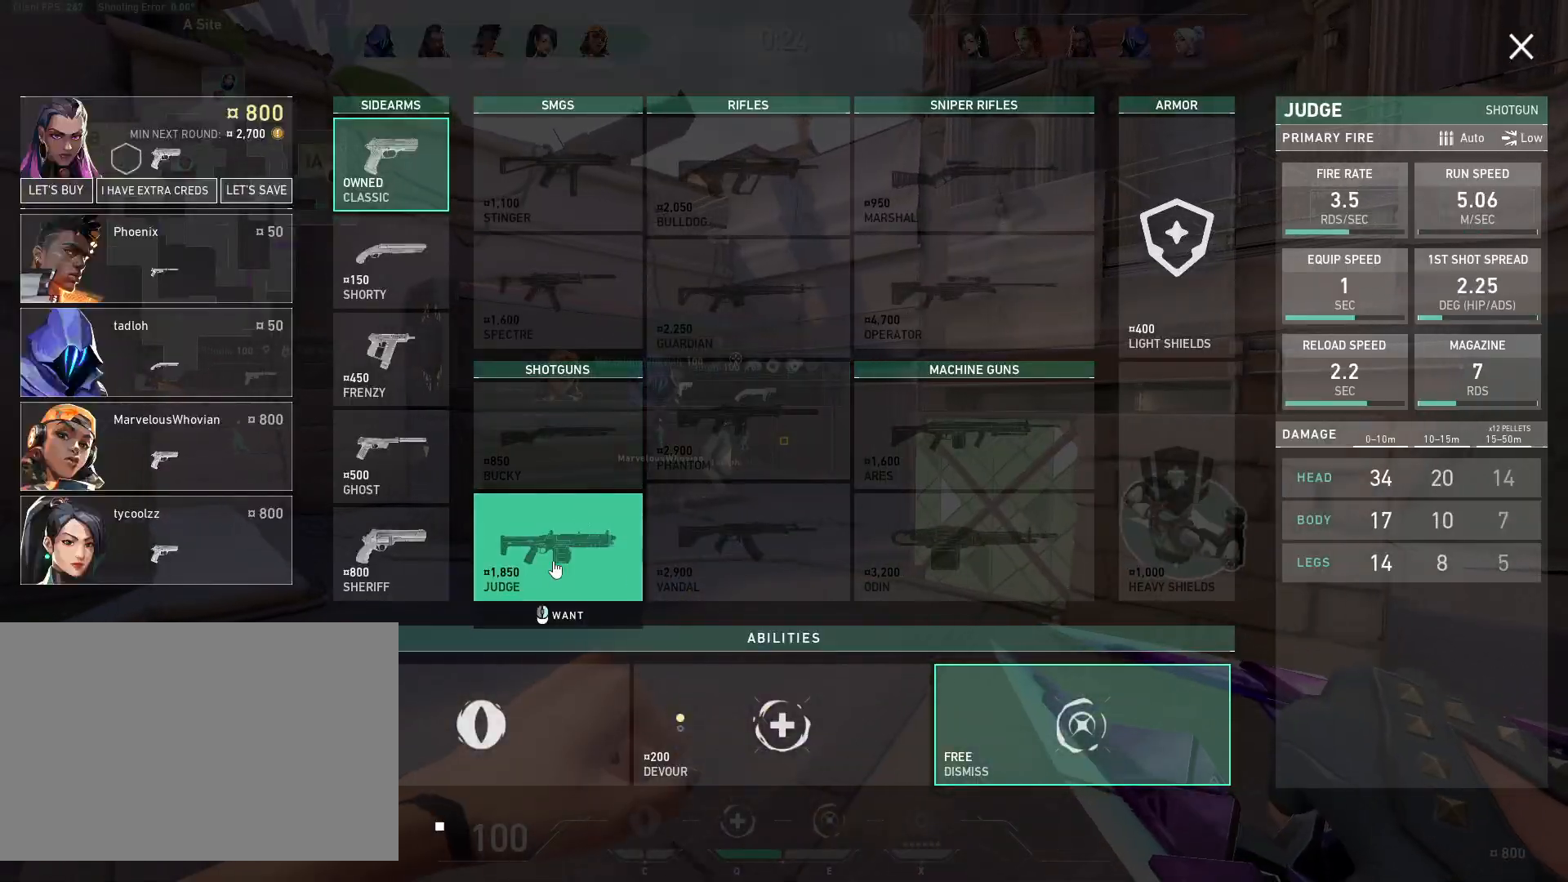
{"keys": ["a", "s"], "mouse": [], "events": []}
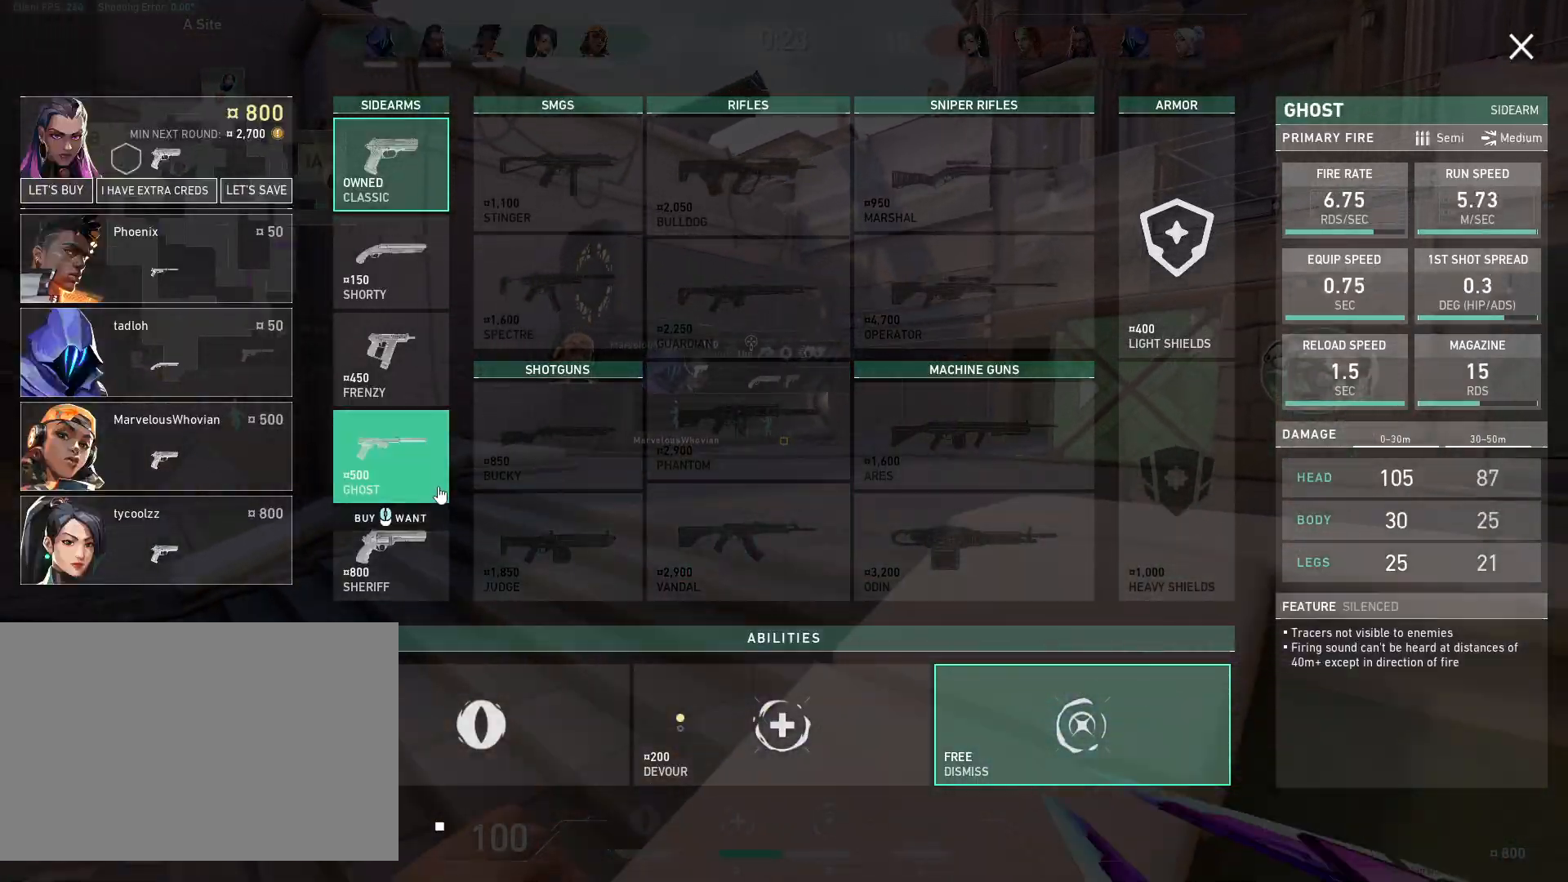
{"keys": ["a"], "mouse": [], "events": [[83, "mouse_left", "down"], [200, "mouse_left", "up"], [433, "s", "up"]]}
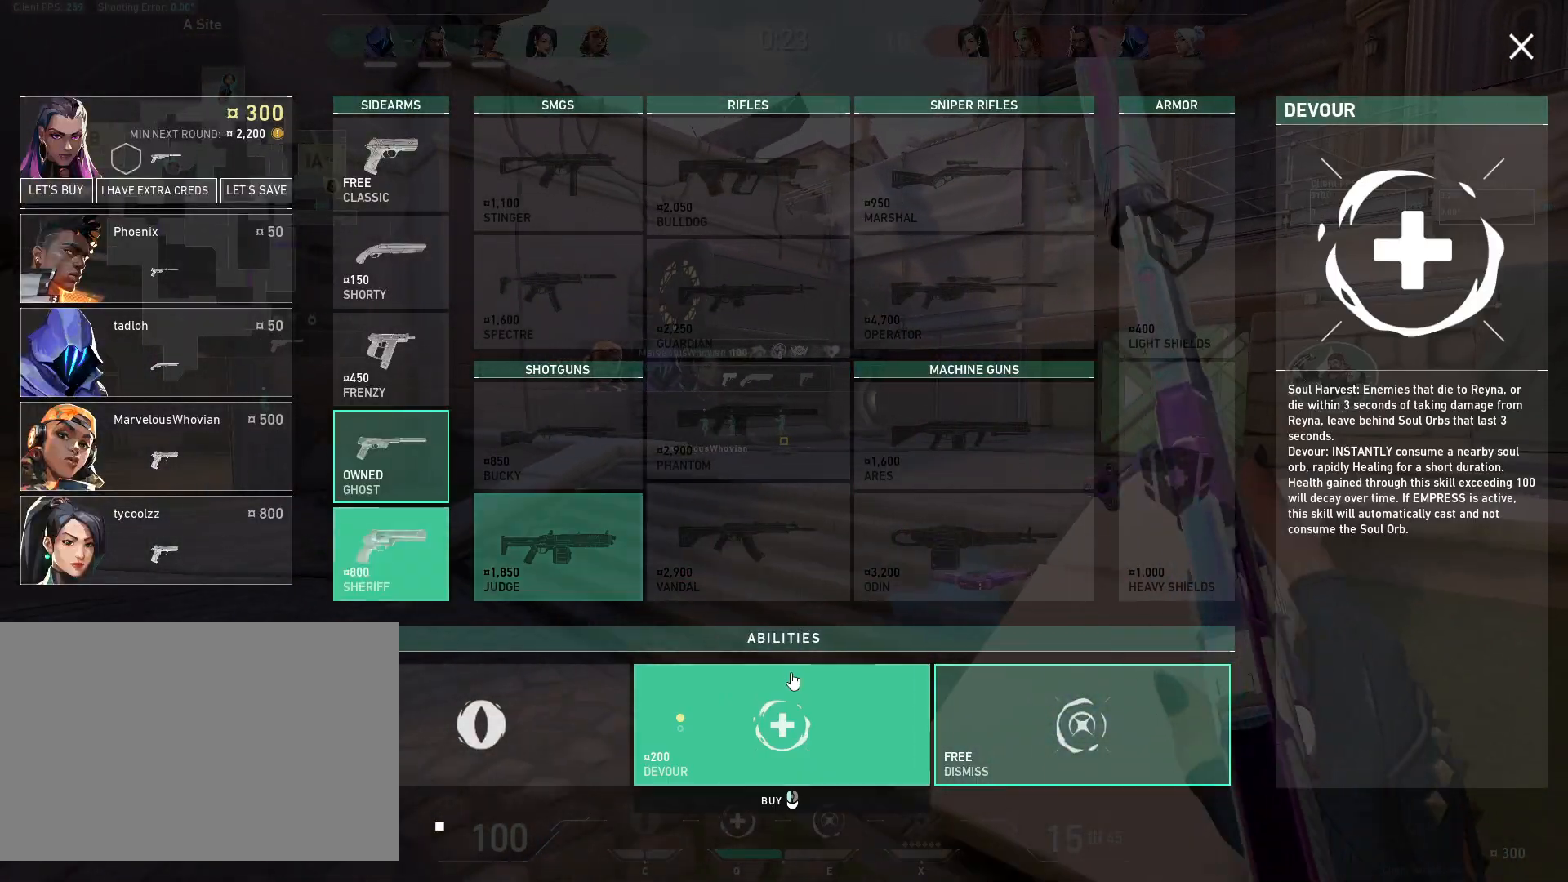
{"keys": [], "mouse": [], "events": [[250, "mouse_left", "down"], [333, "mouse_left", "up"], [450, "a", "up"]]}
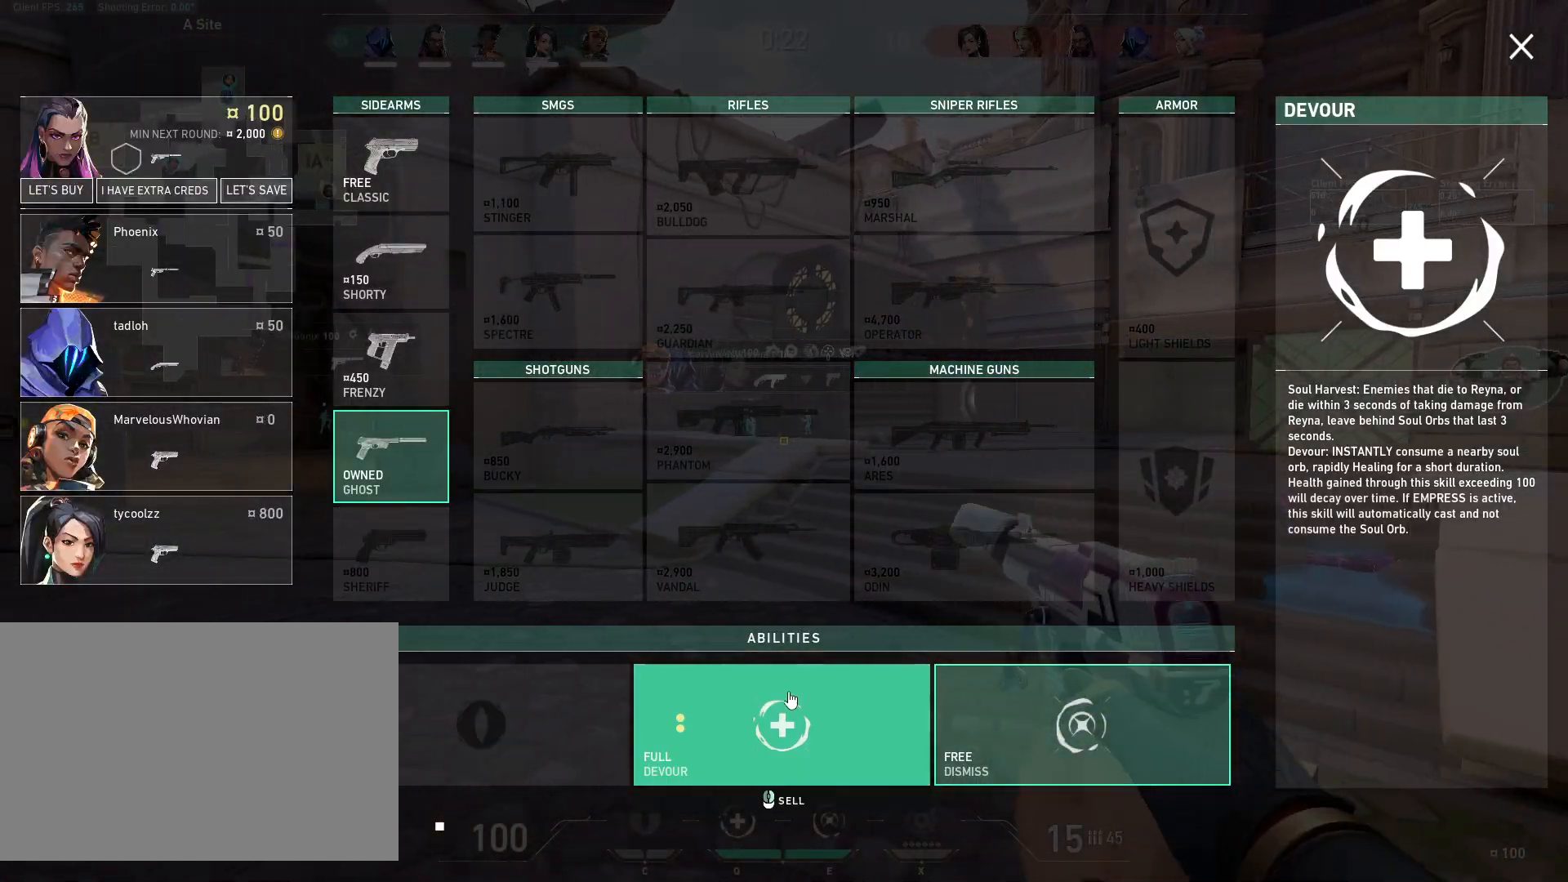
{"keys": ["w"], "mouse": ["mb5"], "events": [[233, "w", "down"], [250, "mouse_mb5", "down"], [400, "mouse_mb5", "up"], [467, "mouse_mb5", "down"]]}
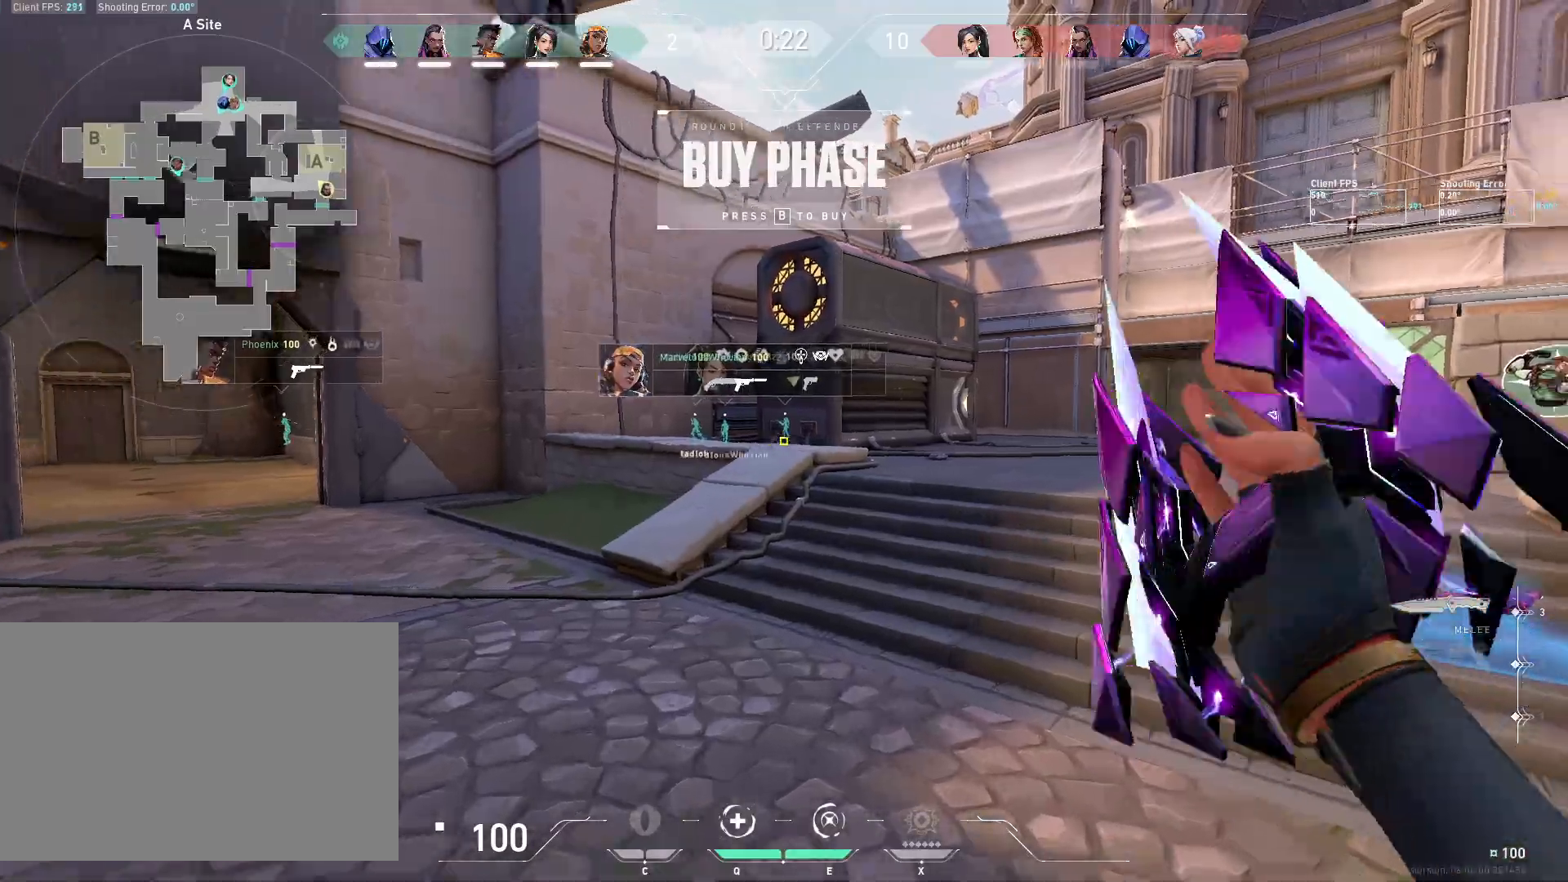
{"keys": ["w"], "mouse": [], "events": [[100, "mouse_mb5", "up"], [233, "mouse_mb5", "down"], [400, "mouse_mb5", "up"]]}
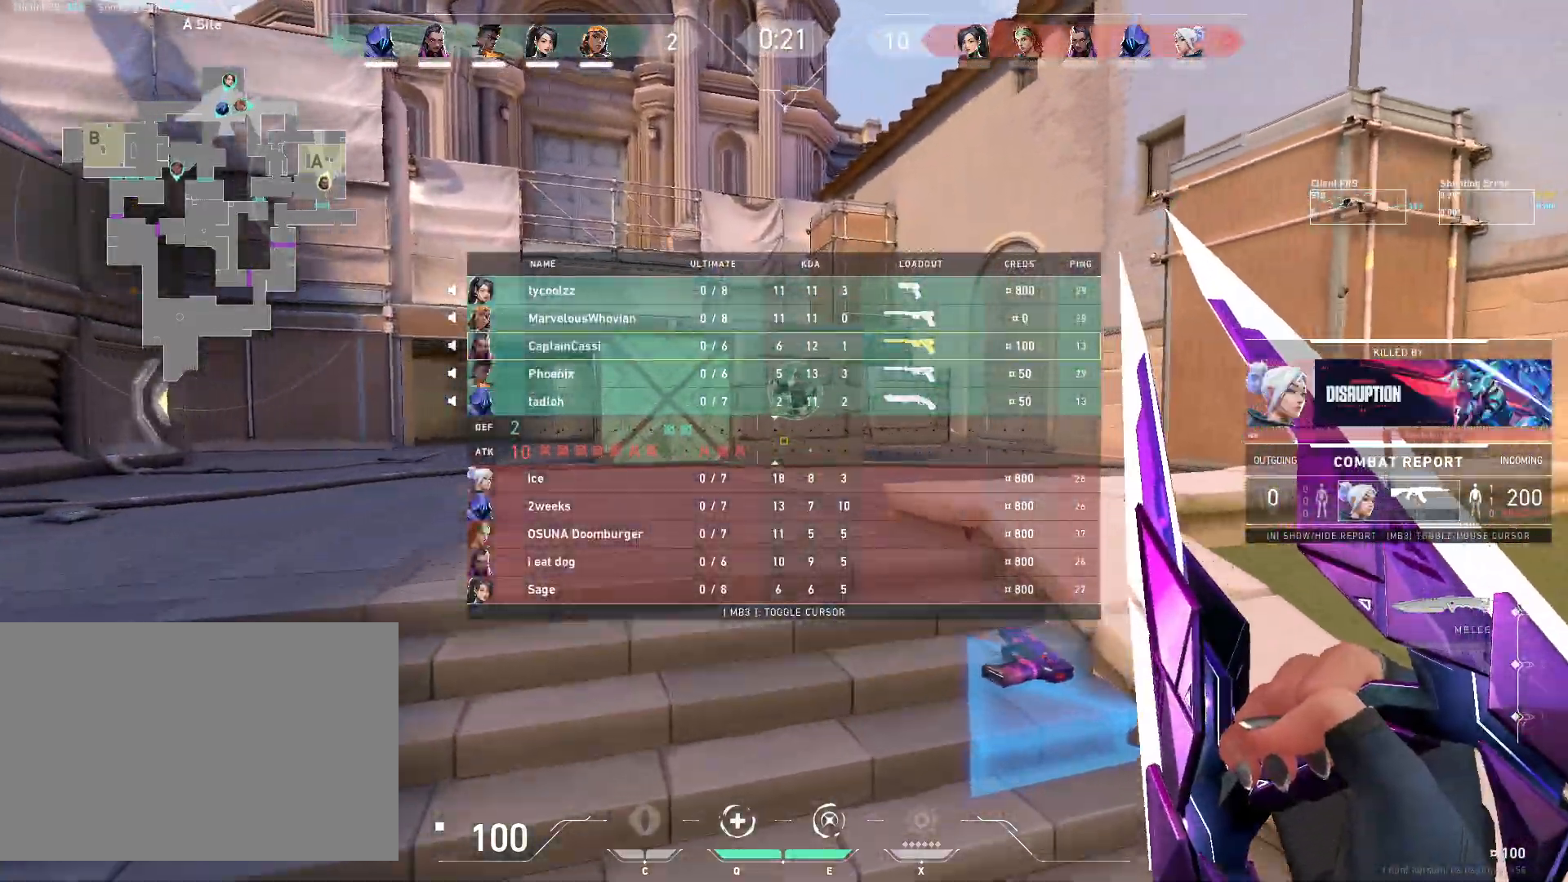
{"keys": ["w"], "mouse": [], "events": []}
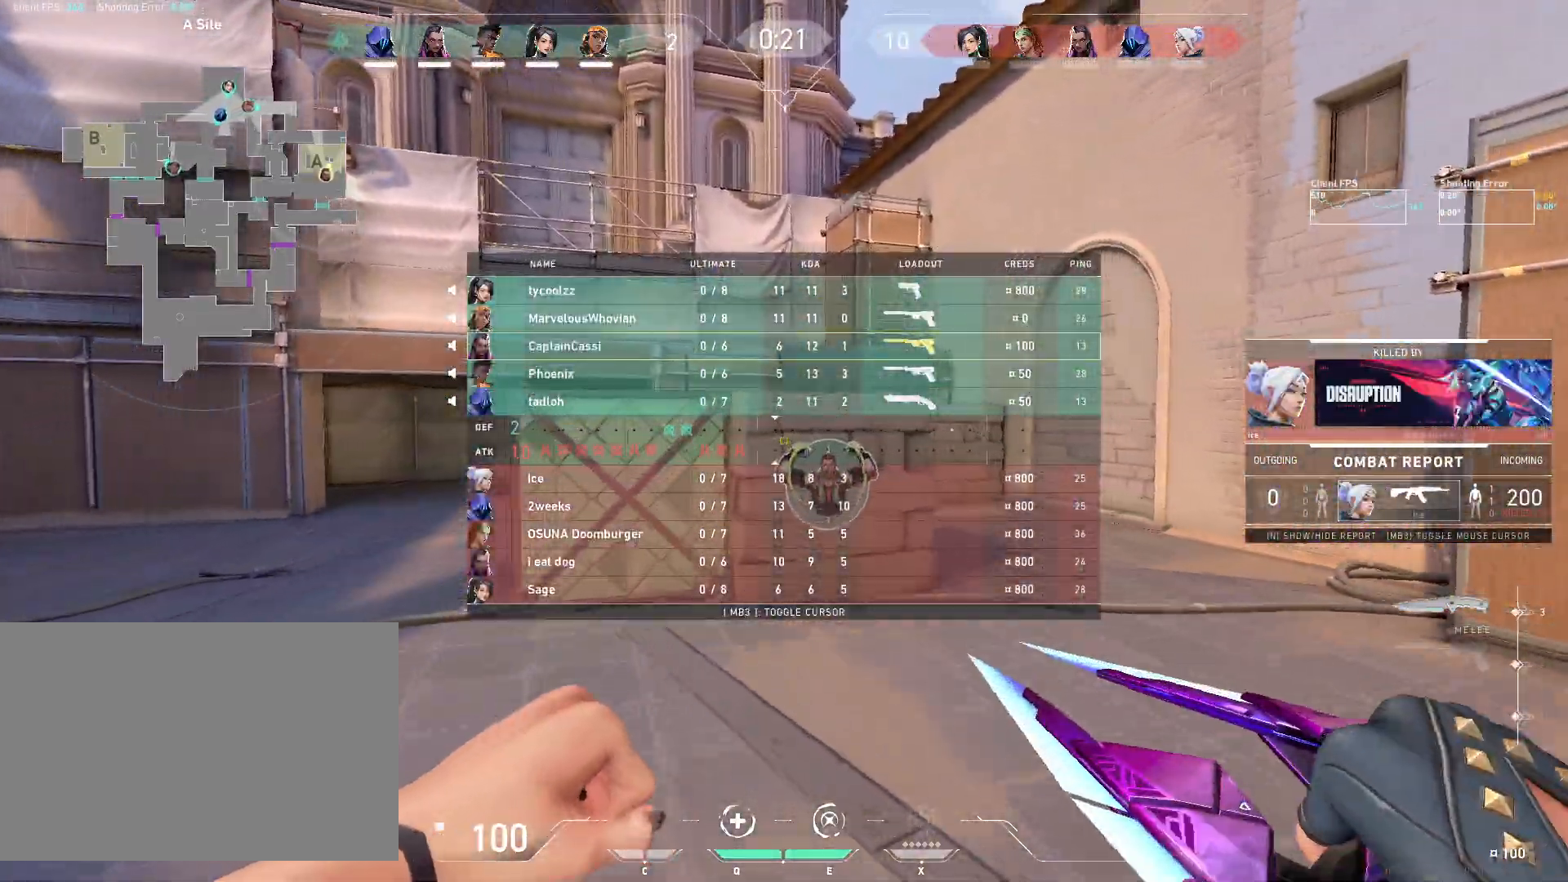
{"keys": ["d", "w"], "mouse": [], "events": [[483, "d", "down"]]}
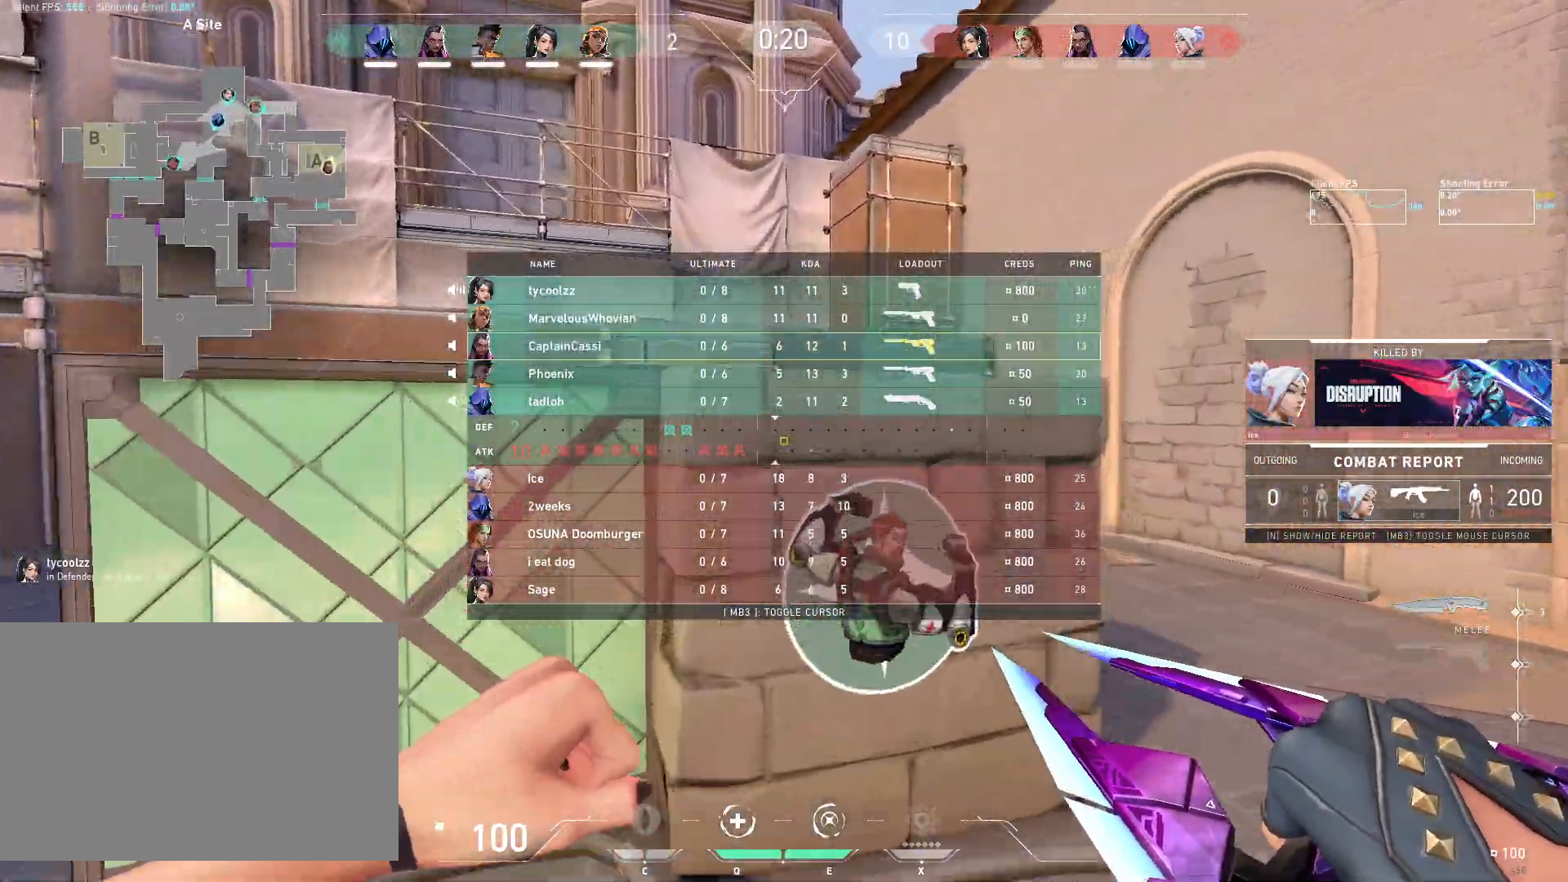
{"keys": ["d", "w"], "mouse": ["mb4"], "events": [[17, "mouse_mb4", "down"], [217, "mouse_mb4", "up"], [383, "mouse_mb4", "down"], [417, "w", "up"], [483, "w", "down"]]}
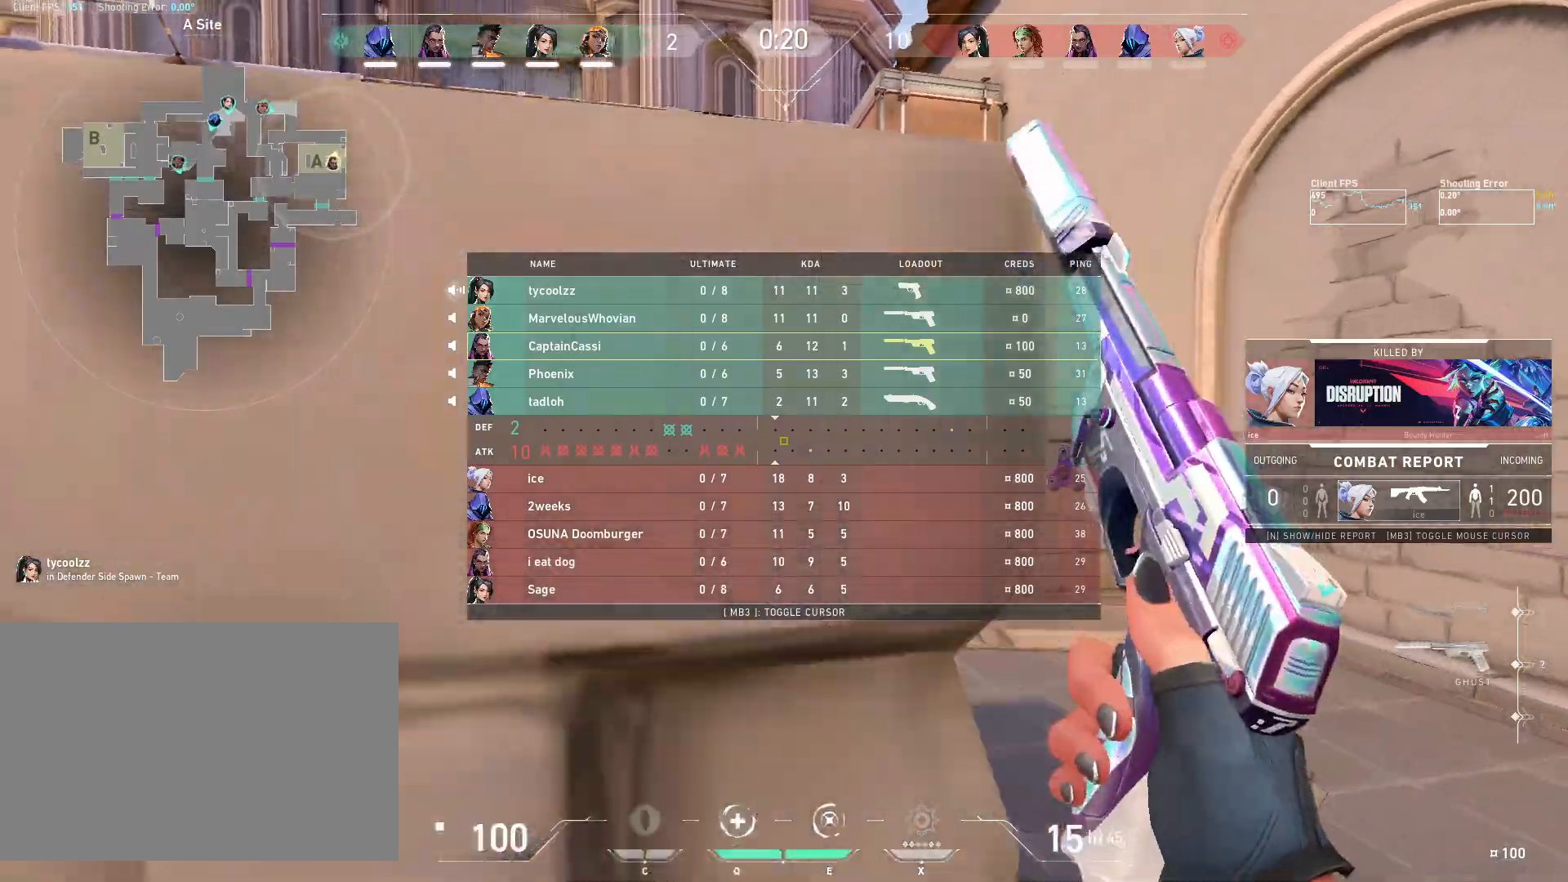
{"keys": [], "mouse": [], "events": [[100, "d", "up"], [117, "mouse_mb4", "up"], [333, "r", "down"], [467, "r", "up"], [500, "w", "up"]]}
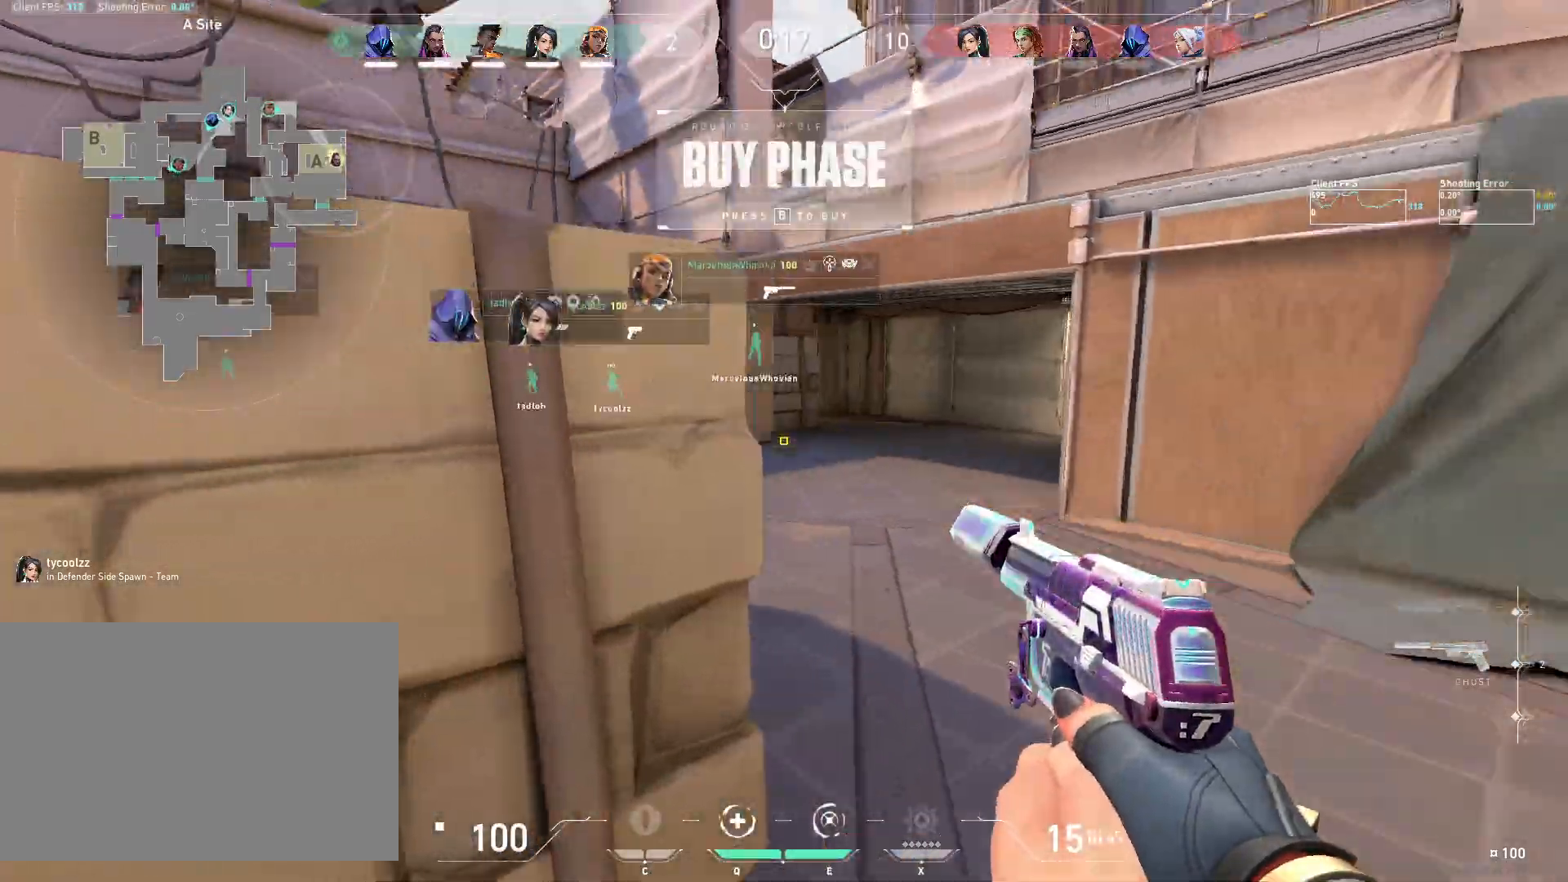
{"keys": ["a"], "mouse": [], "events": [[100, "a", "down"]]}
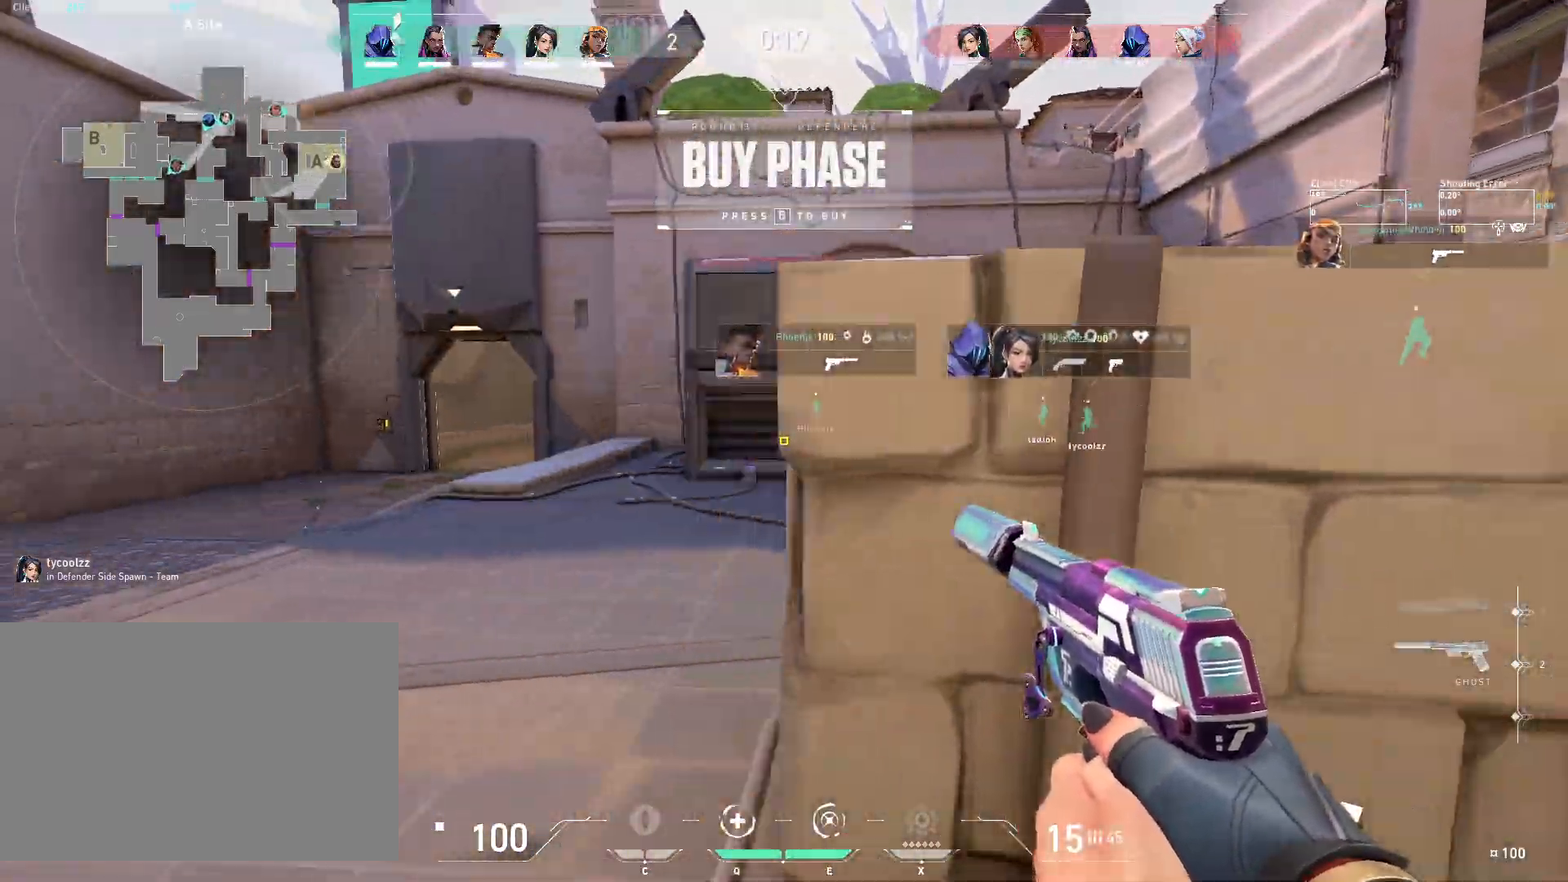
{"keys": ["a"], "mouse": ["mb5"], "events": [[117, "mouse_mb5", "down"], [133, "w", "down"], [283, "mouse_mb5", "up"], [400, "mouse_mb5", "down"], [433, "w", "up"]]}
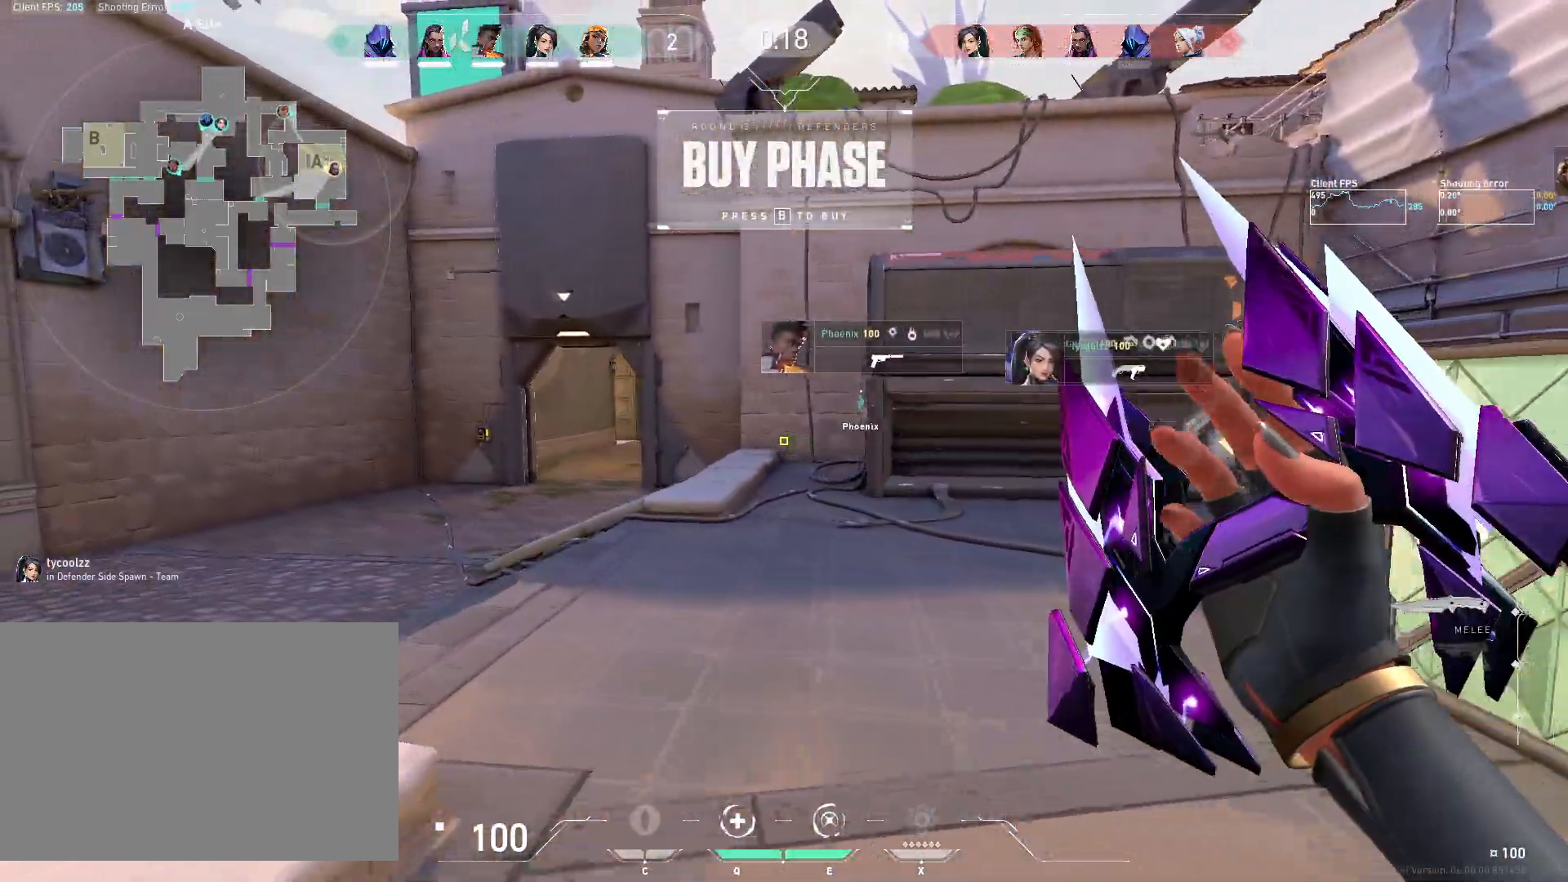
{"keys": ["a"], "mouse": [], "events": [[33, "mouse_mb5", "up"], [183, "mouse_mb5", "down"], [500, "mouse_mb5", "up"]]}
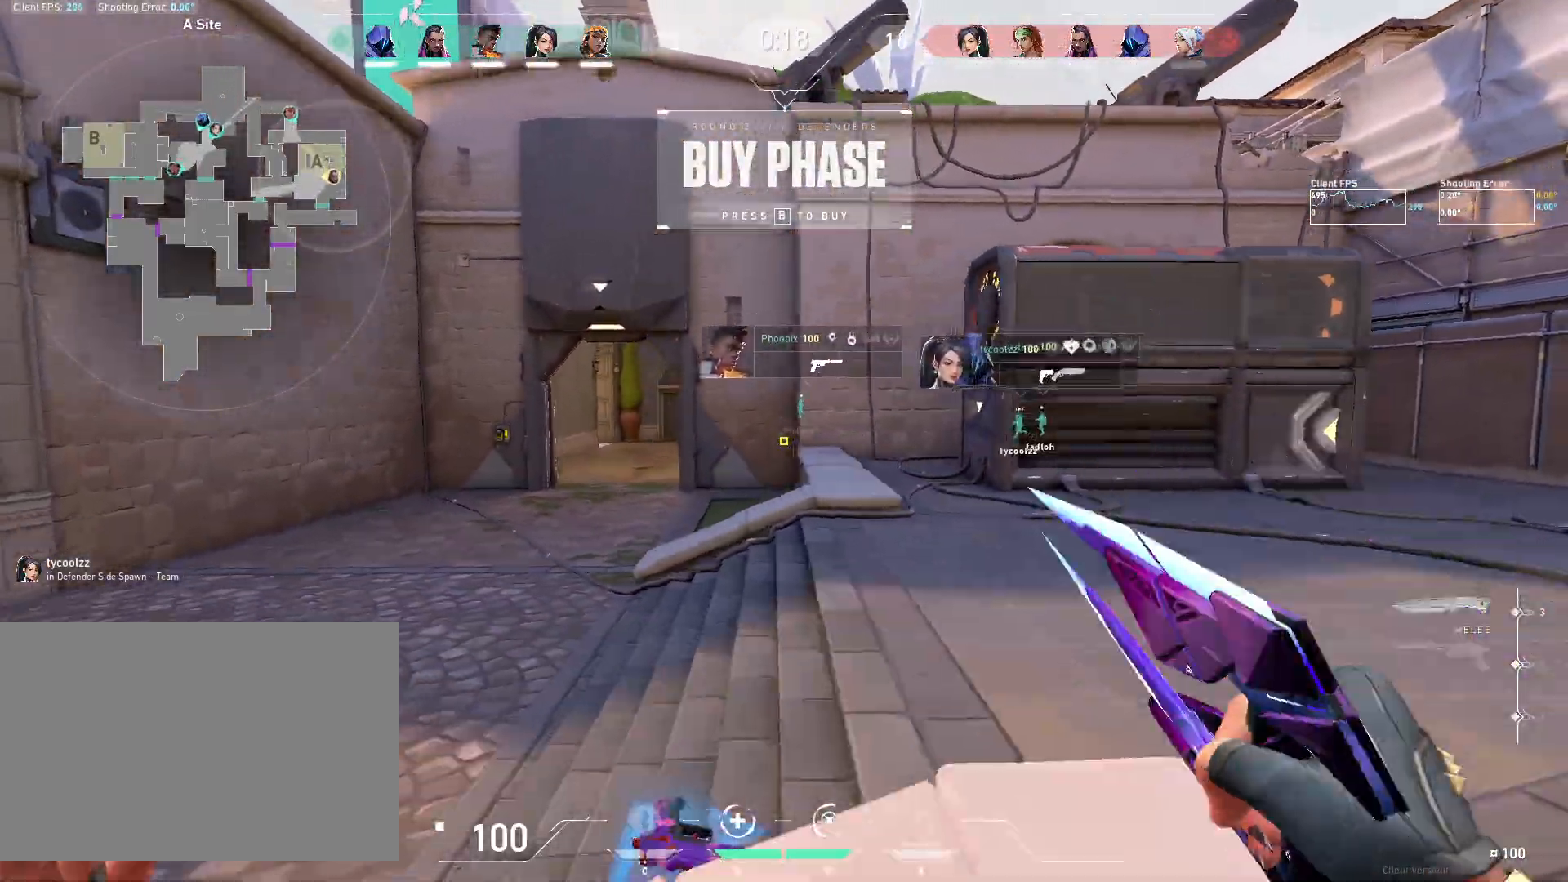
{"keys": ["a"], "mouse": ["mb5"], "events": [[200, "mouse_mb5", "down"], [367, "mouse_mb5", "up"], [467, "mouse_mb5", "down"]]}